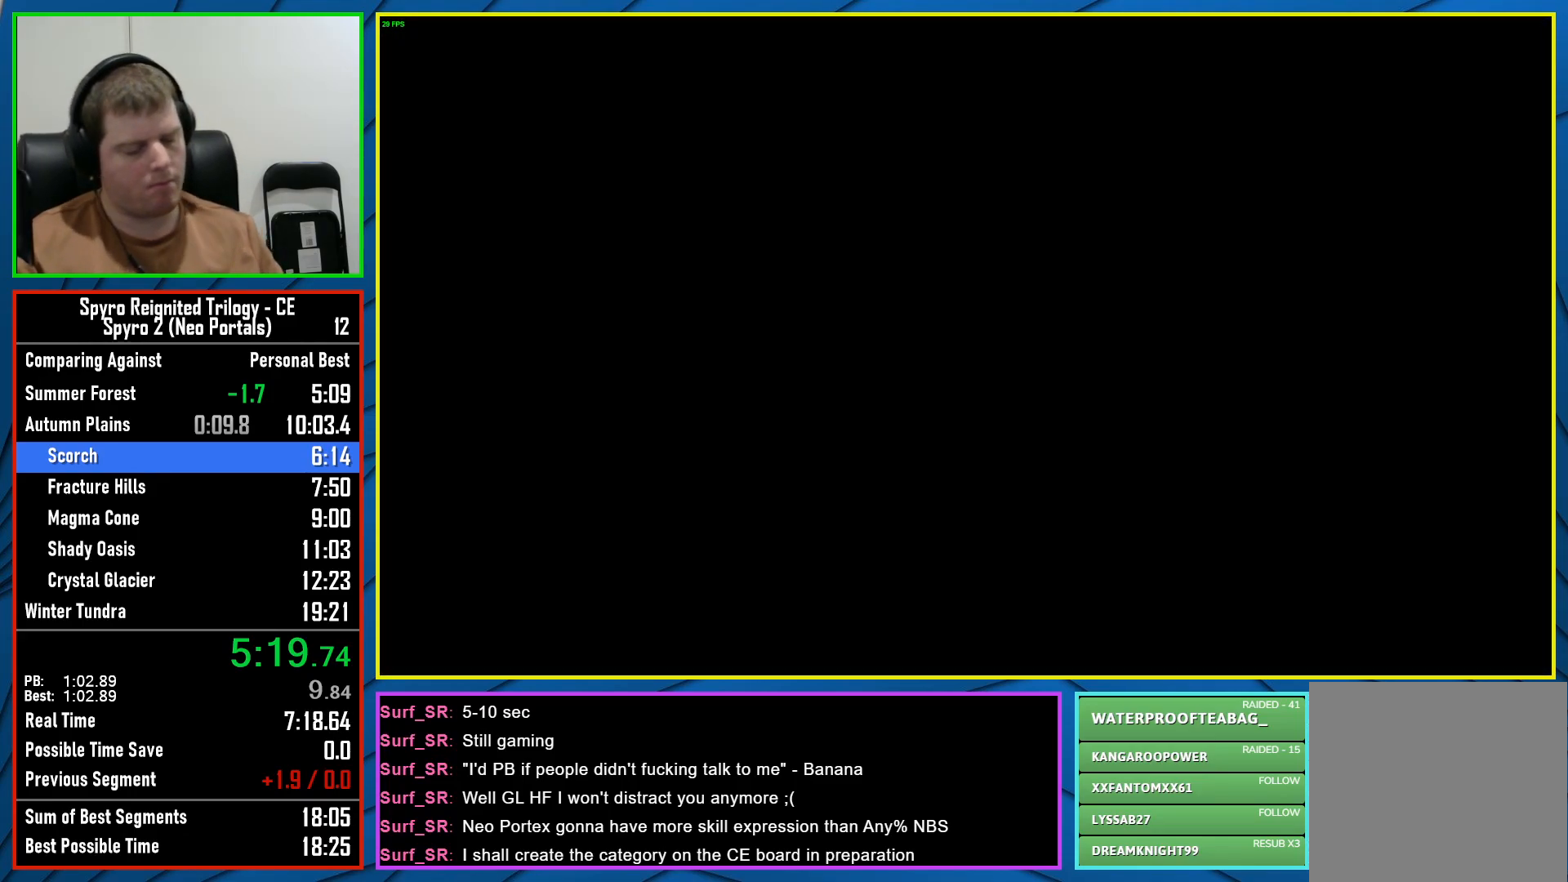
Gameplay with a controller (Xbox layout); each line is a JSON object with the inputs held at the frame after it. "events" lists button and stick changes between this image and that frame as [ms after this image, input, new state], when the widget could be followed in between.
{"buttons": [], "left_stick": "center", "right_stick": "center", "events": []}
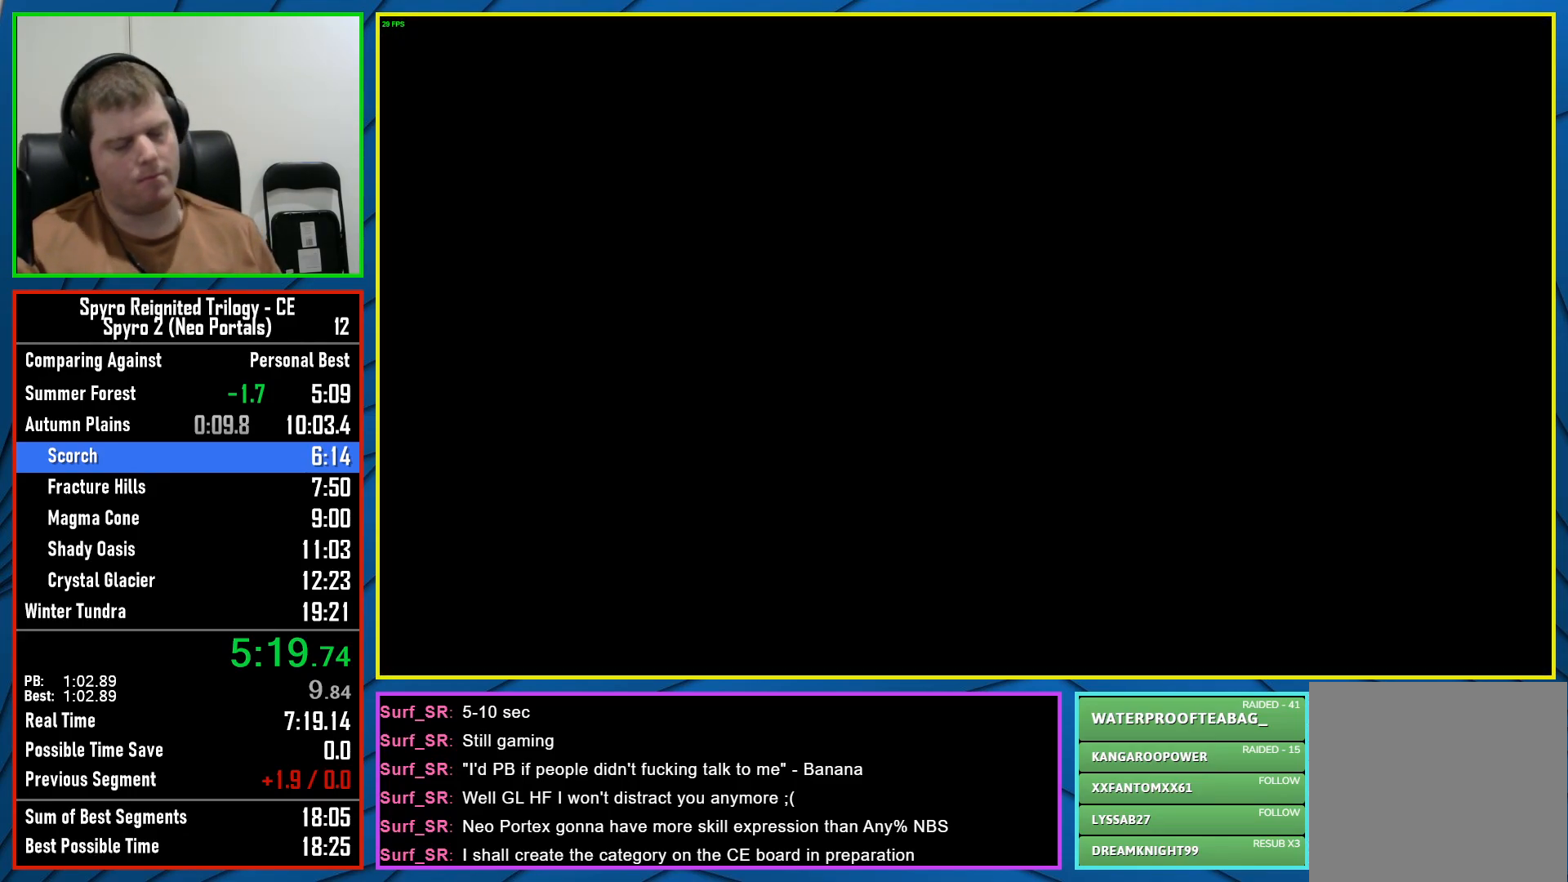
{"buttons": [], "left_stick": "center", "right_stick": "center", "events": [[83, "B", "down"], [183, "B", "up"]]}
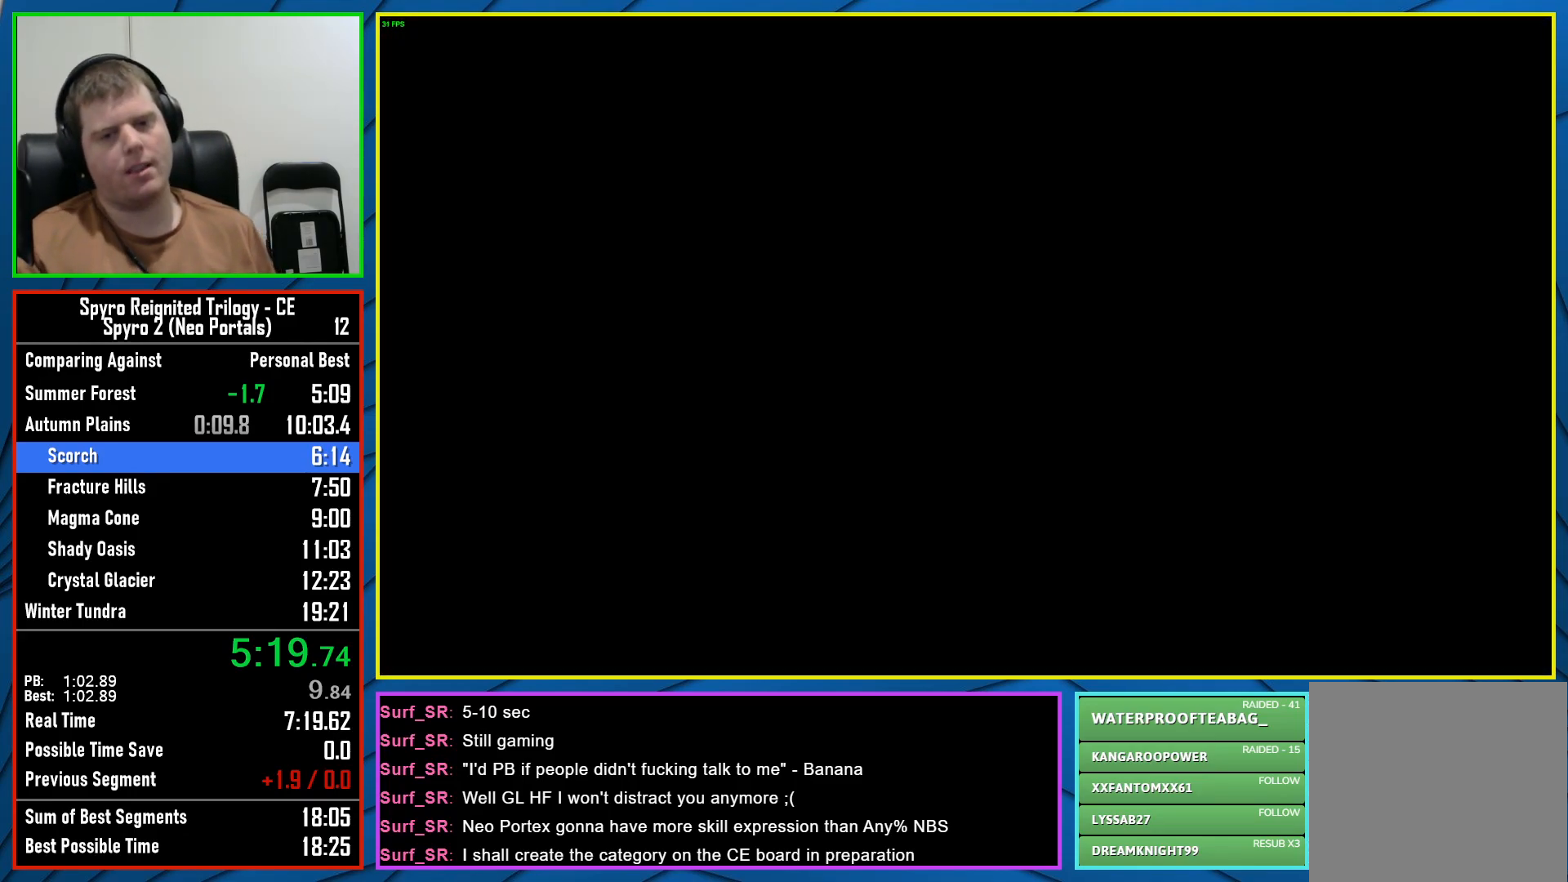
{"buttons": ["Y"], "left_stick": "center", "right_stick": "center", "events": [[267, "Y", "down"], [333, "Y", "up"], [433, "Y", "down"]]}
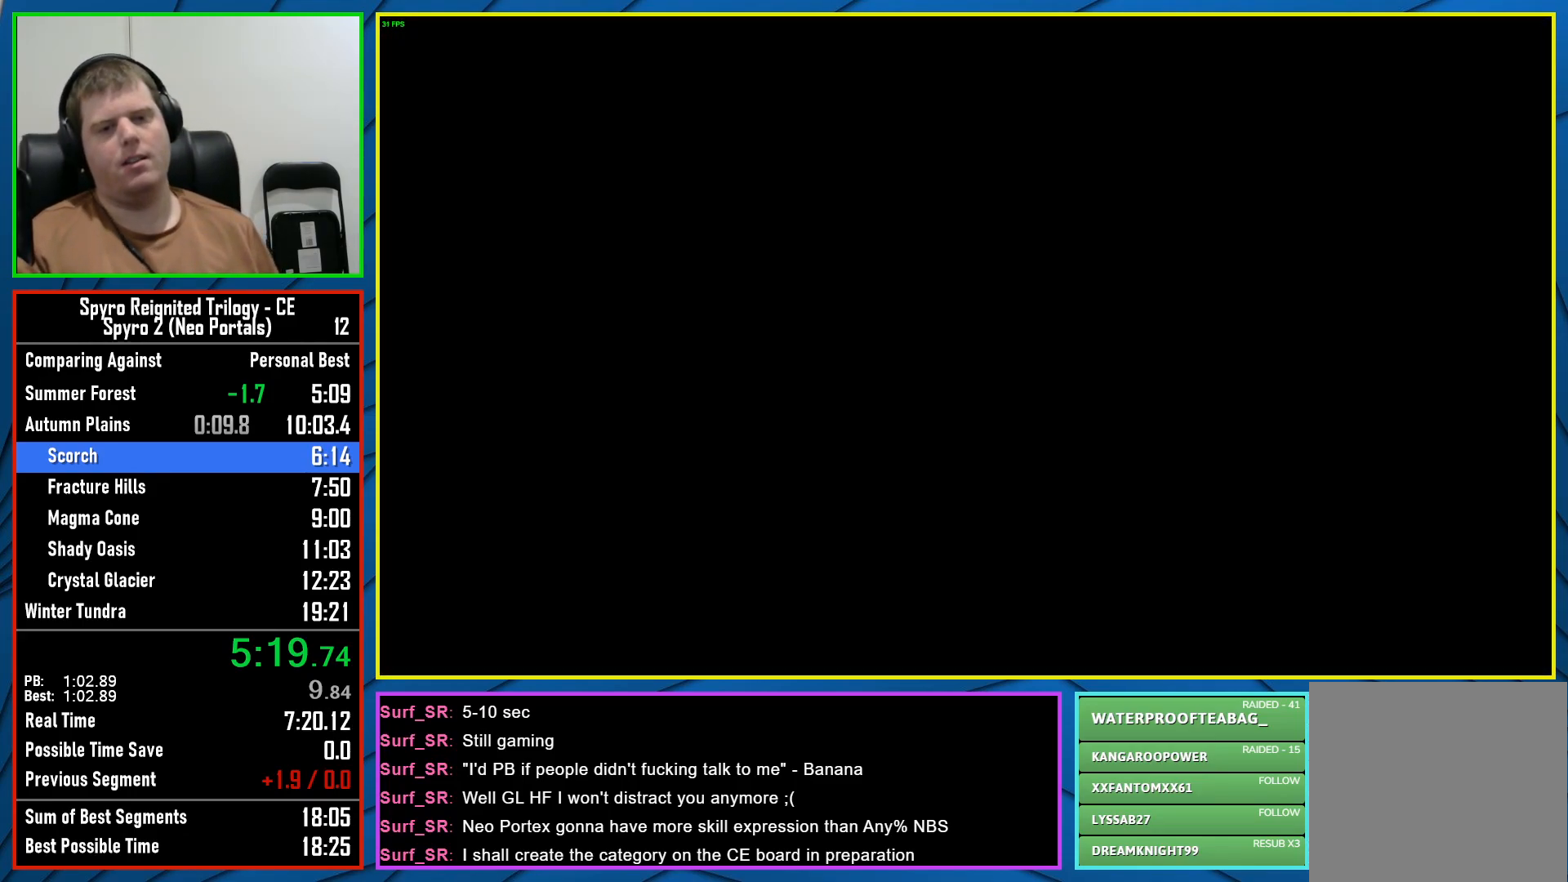
{"buttons": [], "left_stick": "center", "right_stick": "center", "events": [[17, "Y", "up"], [100, "Y", "down"], [150, "Y", "up"], [250, "Y", "down"], [333, "Y", "up"], [350, "Y", "down"], [483, "Y", "up"]]}
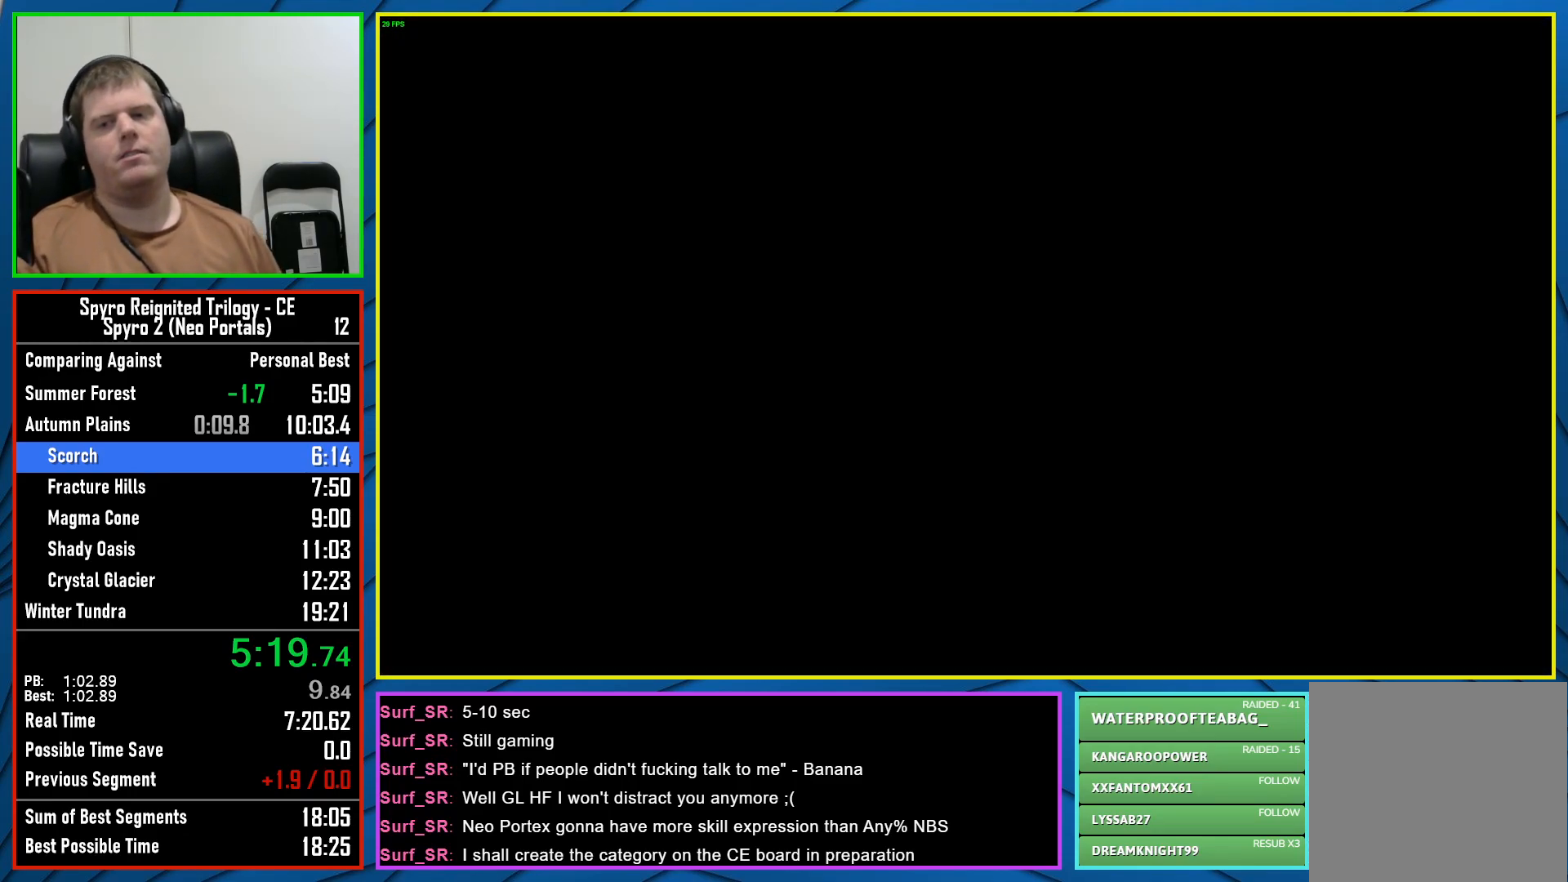
{"buttons": [], "left_stick": "center", "right_stick": "center", "events": [[50, "Y", "down"], [117, "Y", "up"], [200, "Y", "down"], [283, "Y", "up"], [350, "Y", "down"], [450, "Y", "up"]]}
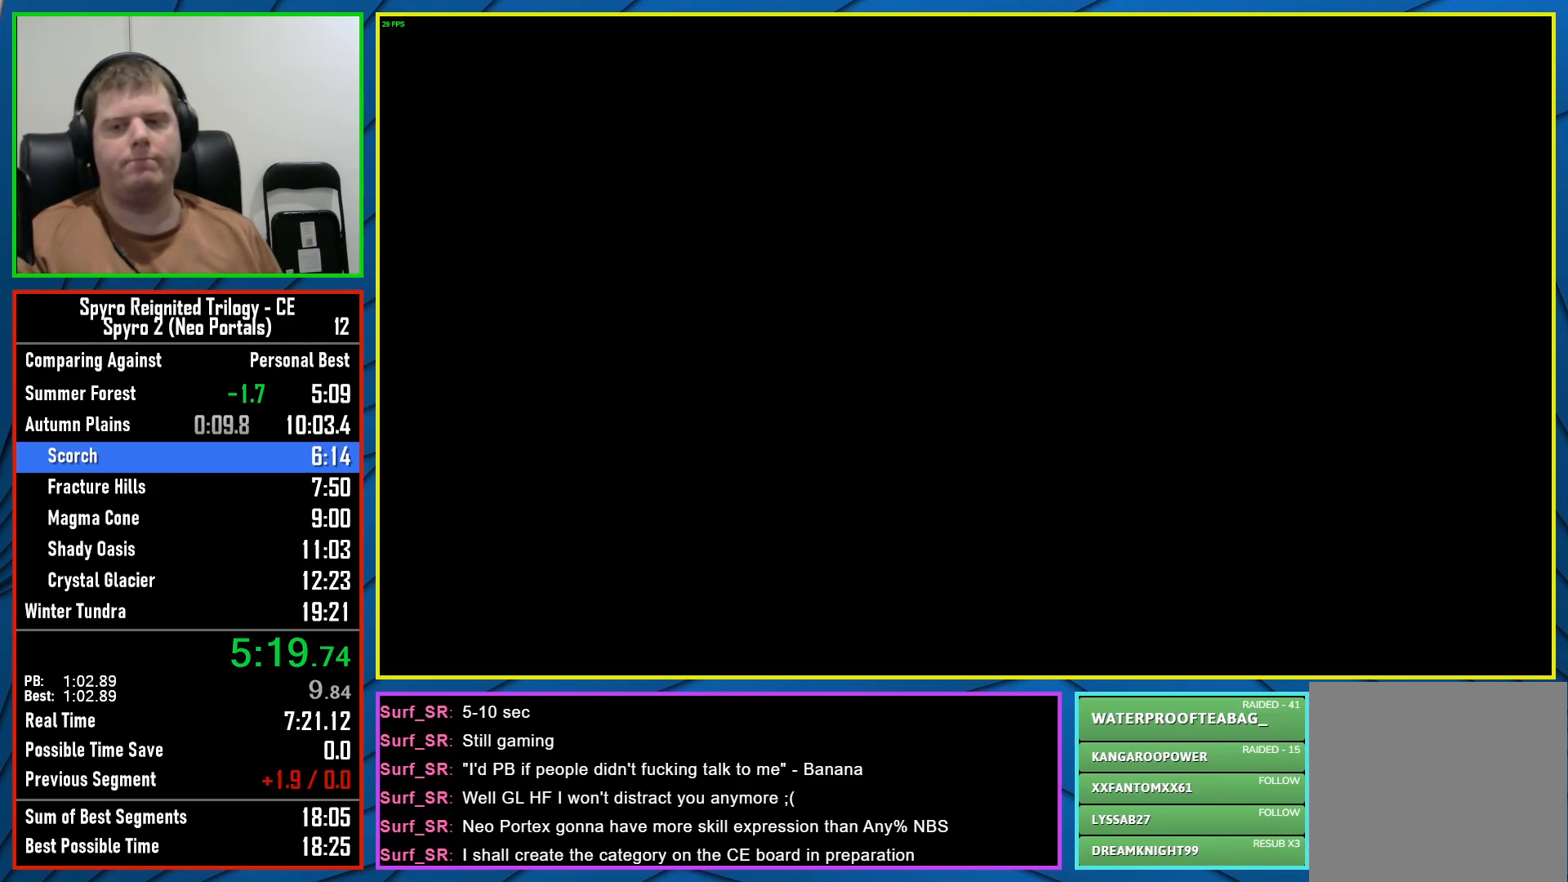
{"buttons": [], "left_stick": "center", "right_stick": "center", "events": [[17, "Y", "down"], [100, "Y", "up"], [167, "Y", "down"], [250, "Y", "up"], [317, "Y", "down"], [400, "Y", "up"]]}
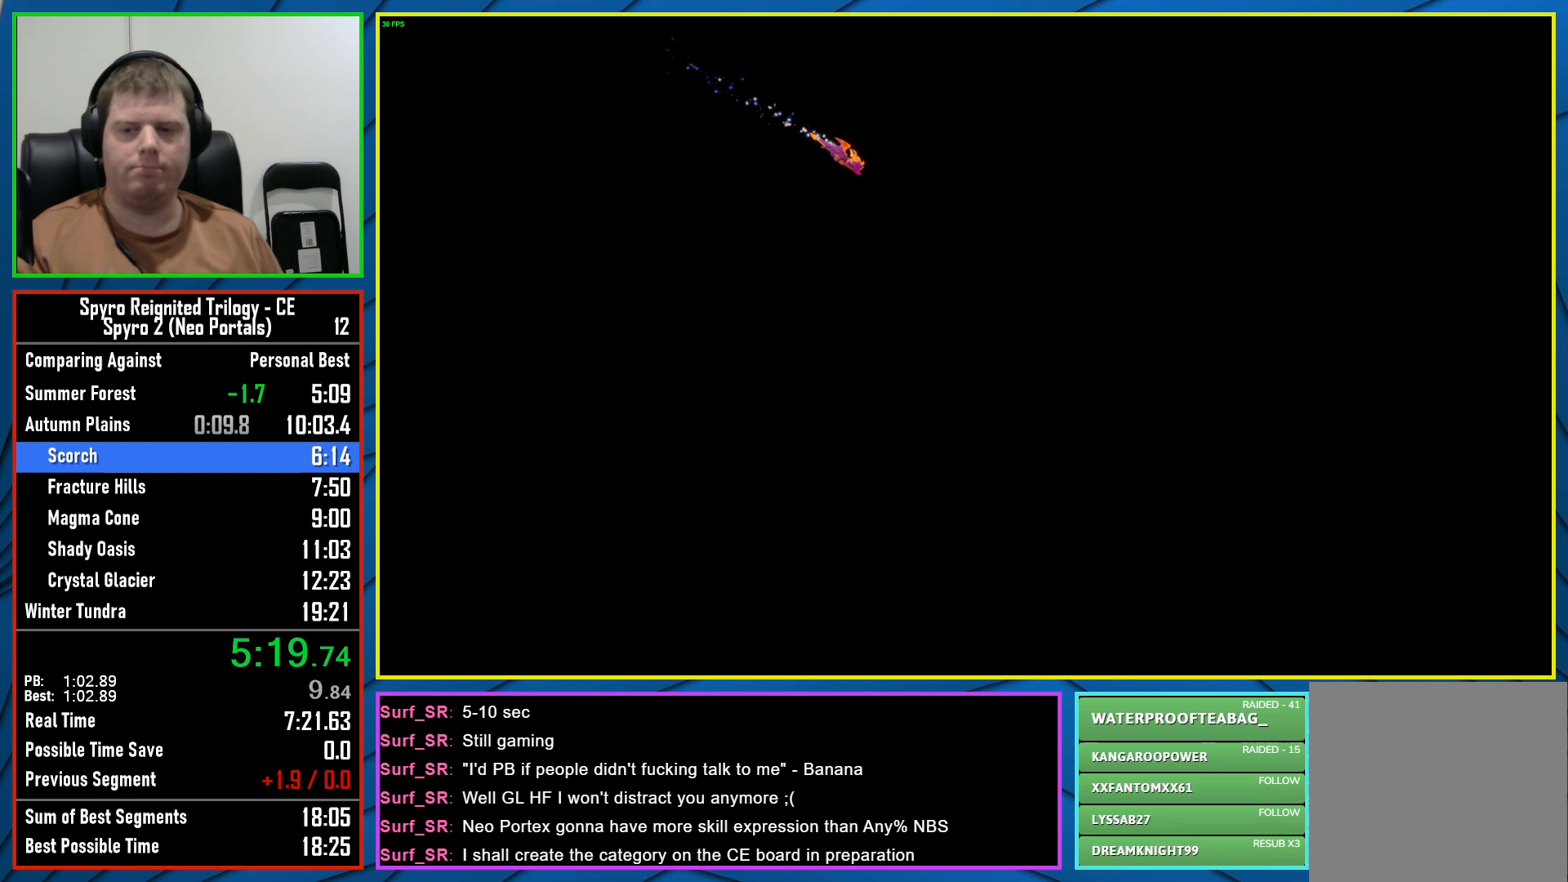
{"buttons": ["B"], "left_stick": "center", "right_stick": "center", "events": [[317, "B", "down"], [400, "B", "up"], [483, "B", "down"]]}
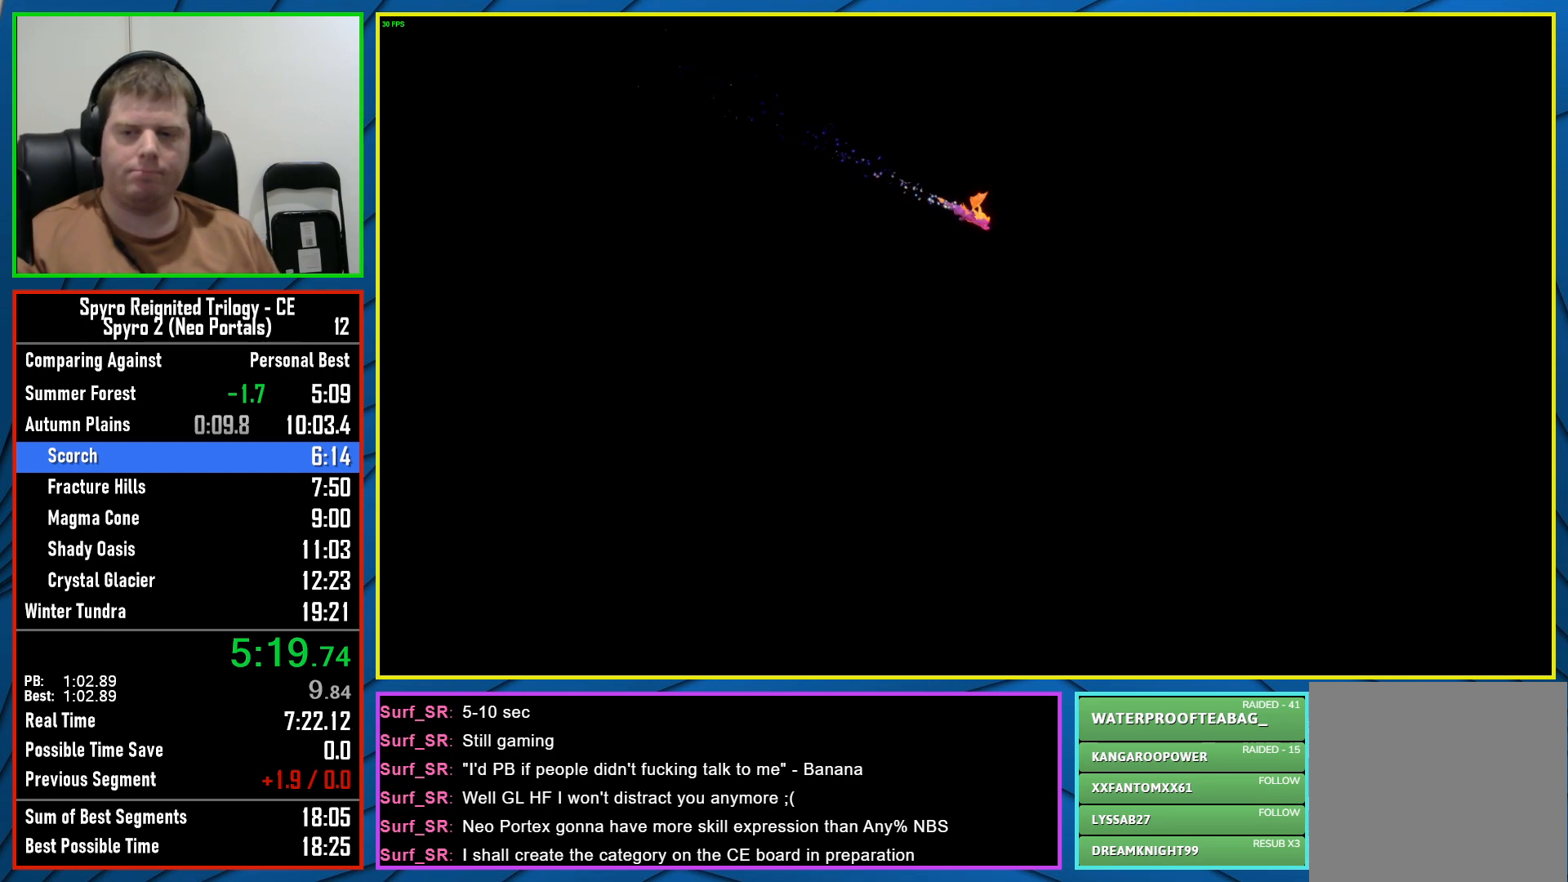
{"buttons": [], "left_stick": "center", "right_stick": "center", "events": [[83, "B", "up"], [150, "B", "down"], [250, "B", "up"], [433, "Y", "down"], [500, "Y", "up"]]}
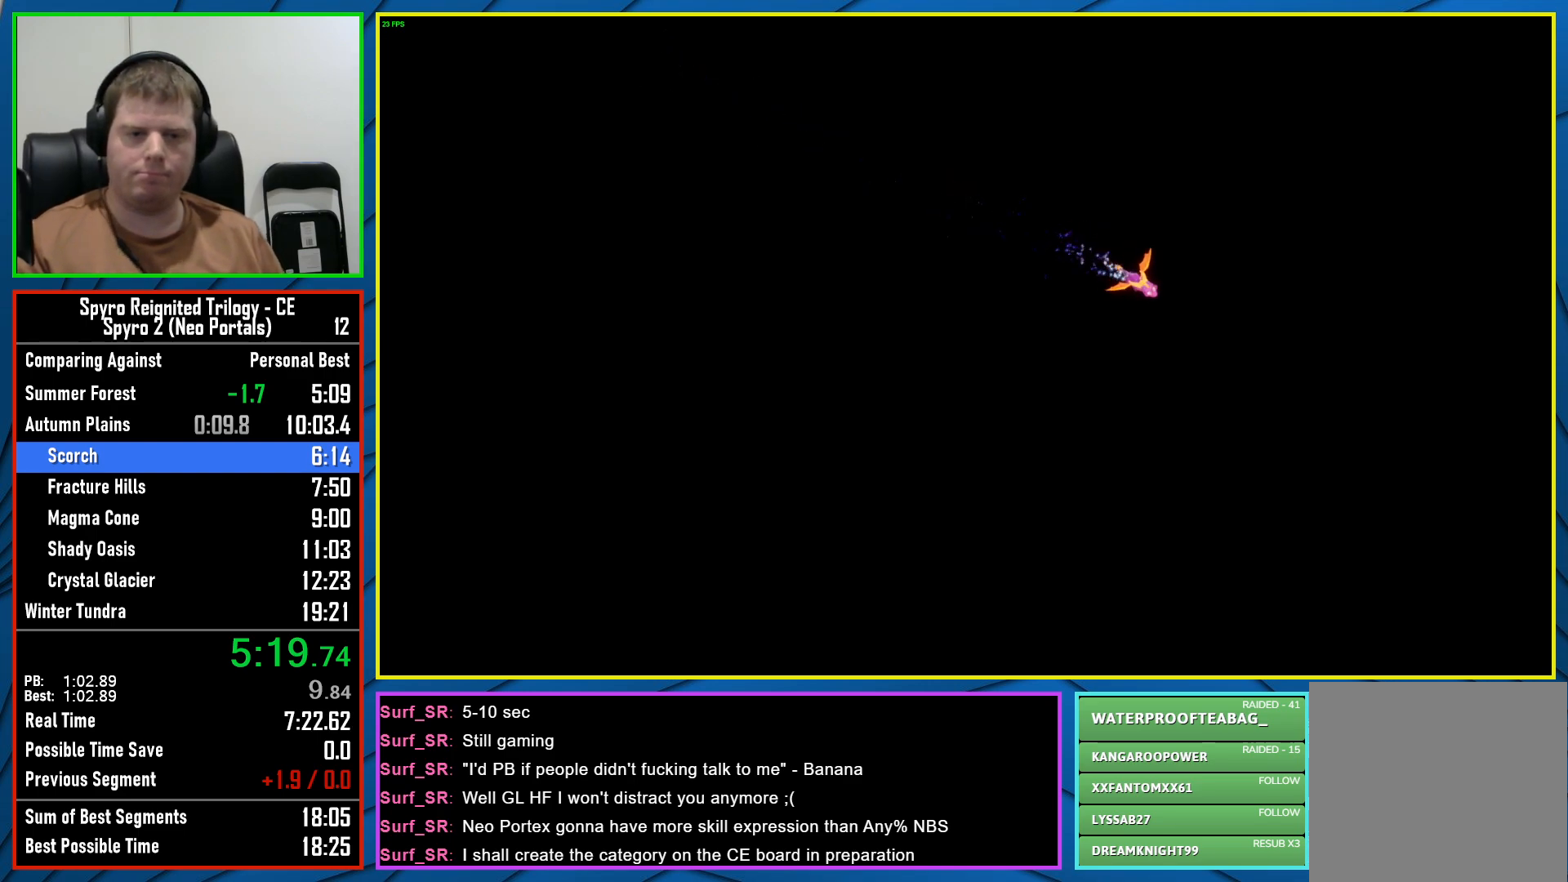
{"buttons": [], "left_stick": "center", "right_stick": "center", "events": [[100, "Y", "down"], [133, "Y", "up"], [233, "Y", "down"], [317, "Y", "up"], [383, "Y", "down"], [467, "Y", "up"]]}
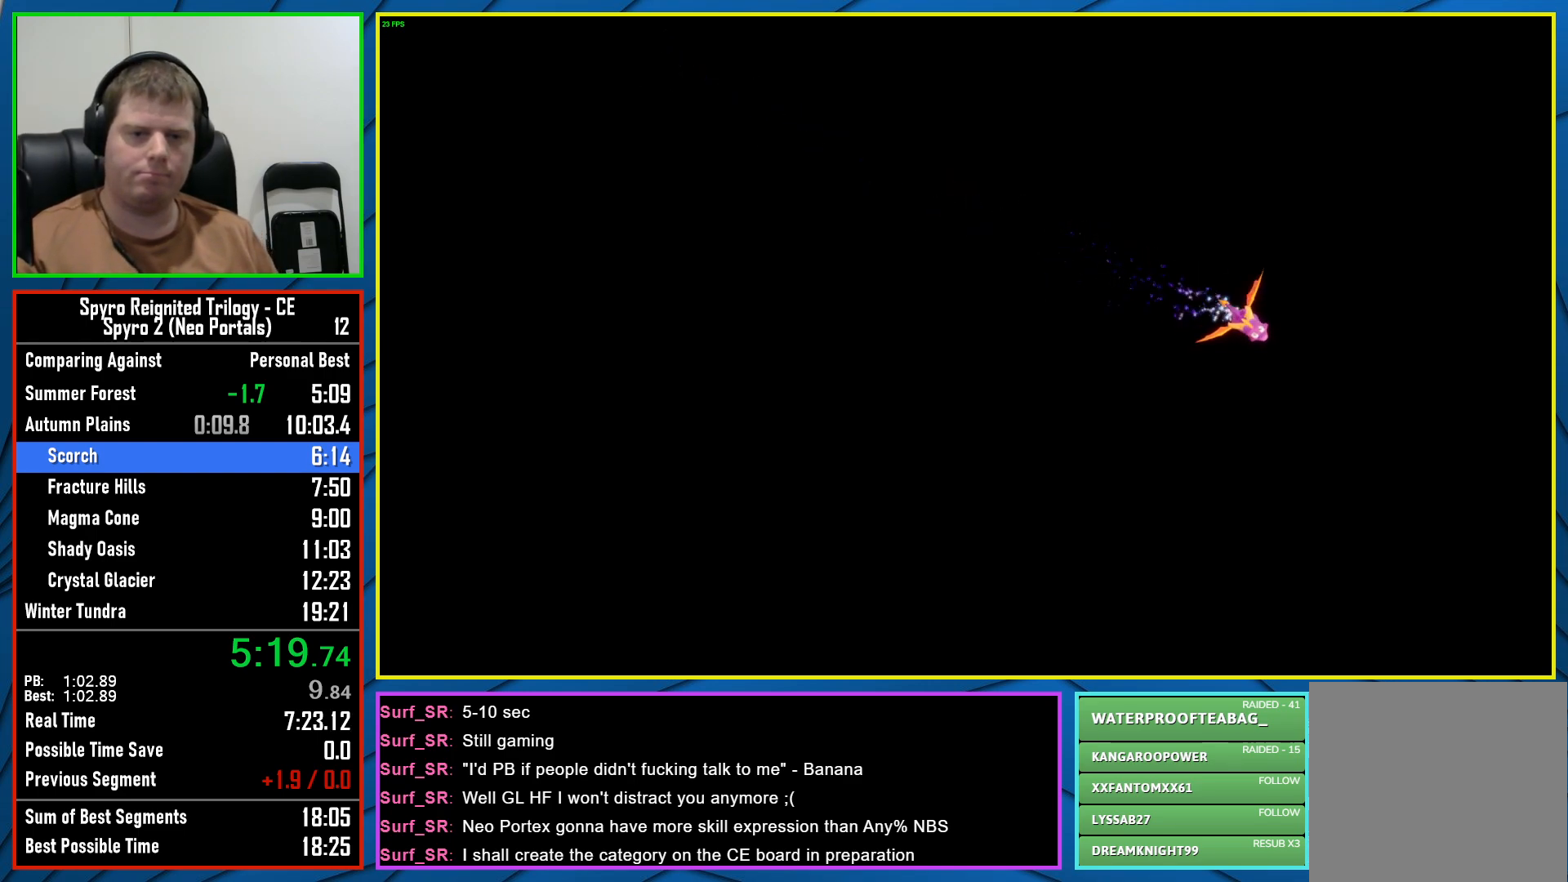
{"buttons": ["Y"], "left_stick": "center", "right_stick": "center", "events": [[50, "Y", "down"], [117, "Y", "up"], [217, "Y", "down"], [267, "Y", "up"], [350, "Y", "down"], [417, "Y", "up"], [500, "Y", "down"]]}
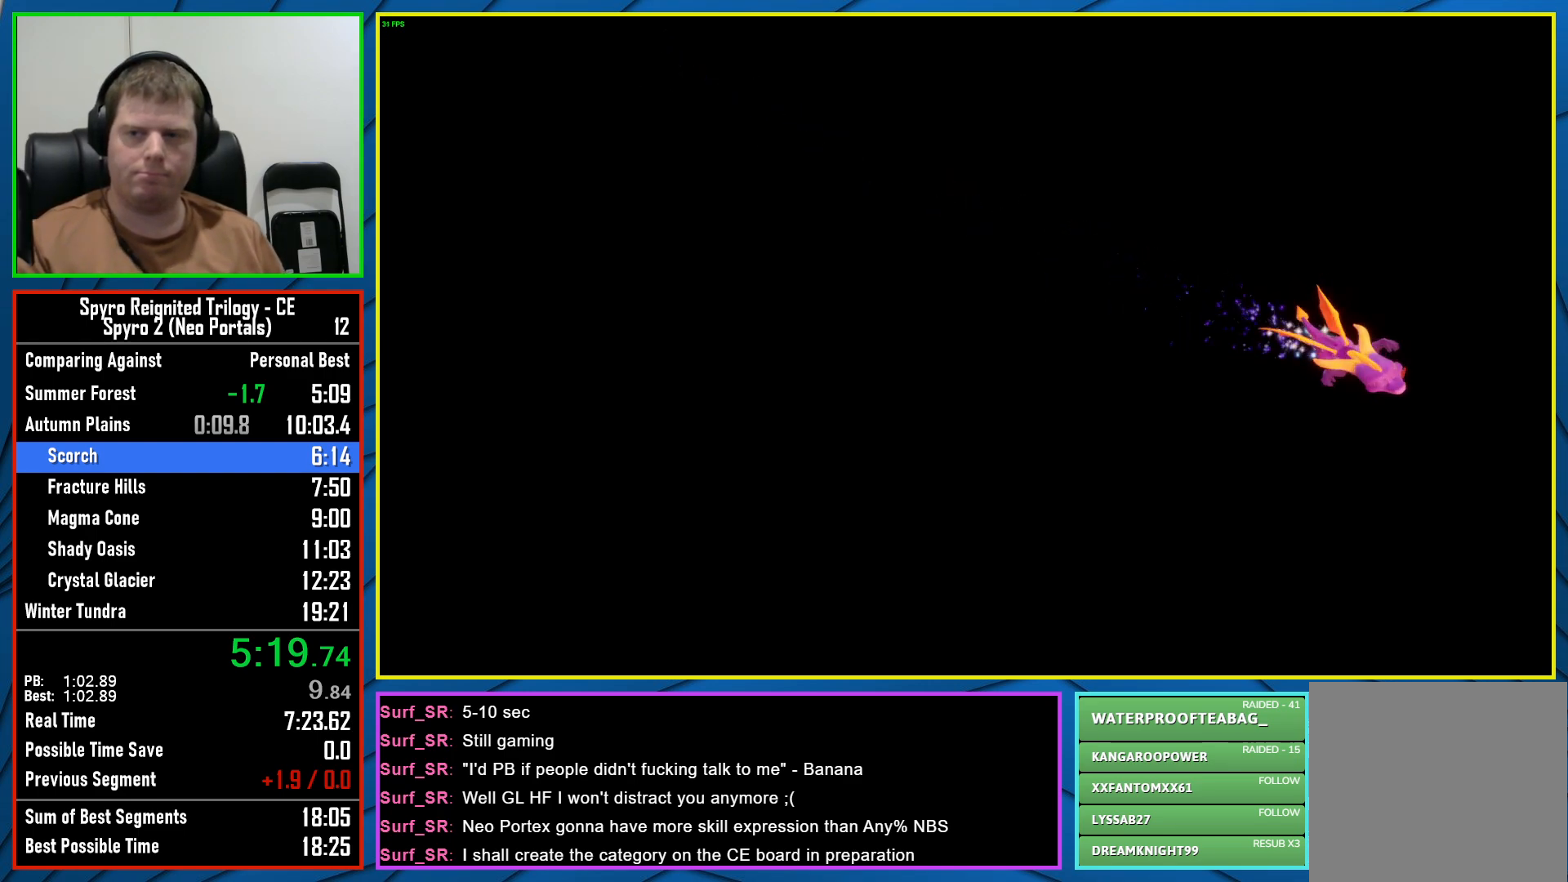
{"buttons": [], "left_stick": "center", "right_stick": "center", "events": [[50, "Y", "up"], [150, "Y", "down"], [200, "Y", "up"], [283, "Y", "down"], [350, "Y", "up"], [467, "Y", "down"], [500, "Y", "up"]]}
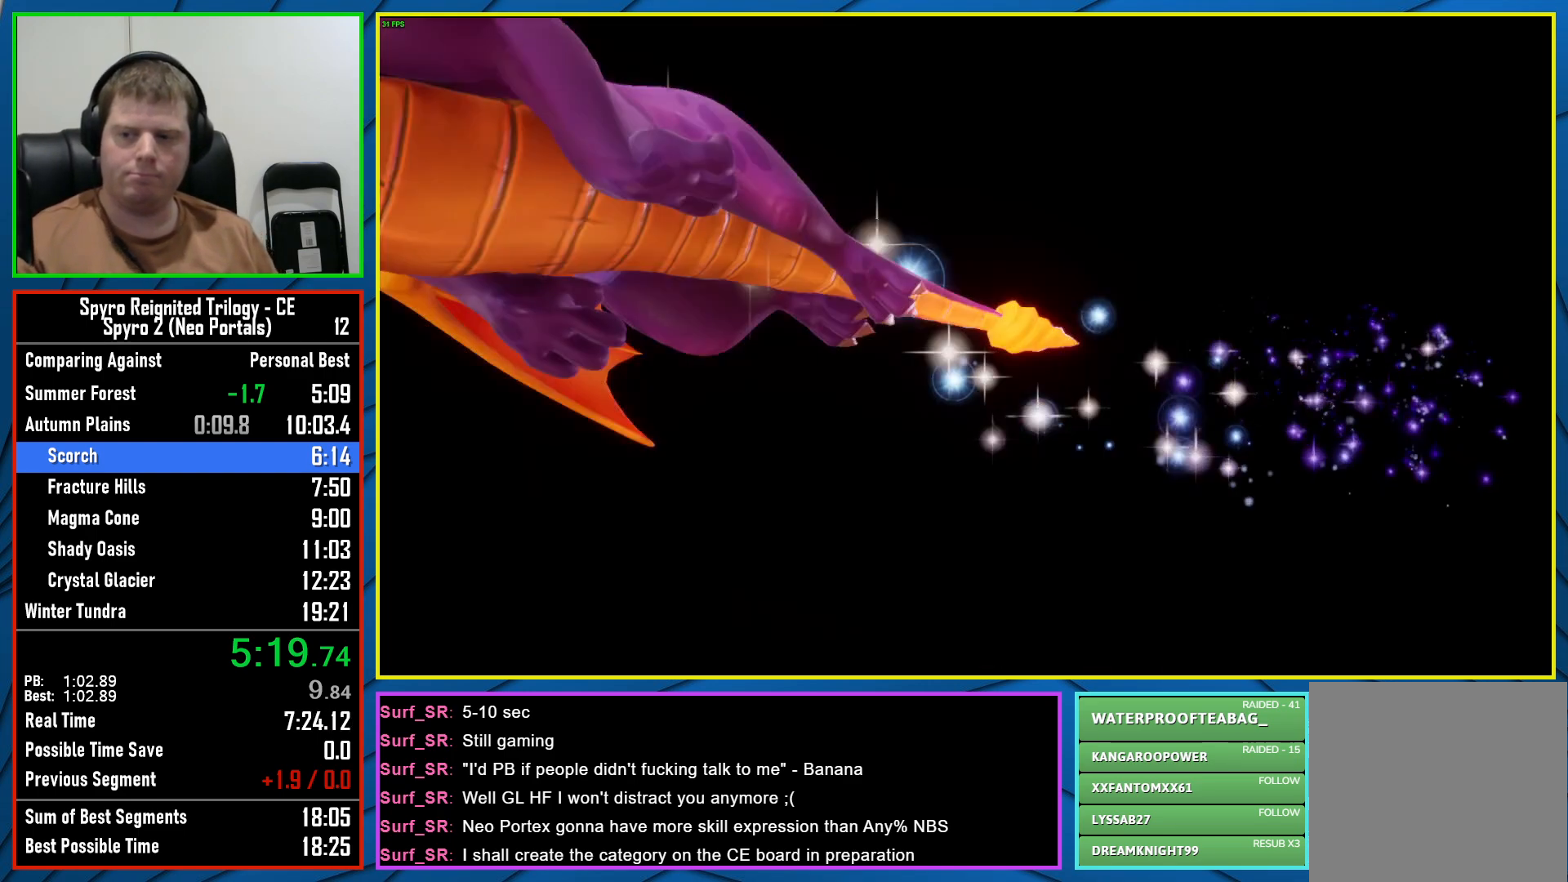
{"buttons": [], "left_stick": "center", "right_stick": "center", "events": [[100, "Y", "down"], [183, "Y", "up"], [300, "Y", "down"], [333, "Y", "up"], [417, "Y", "down"], [500, "Y", "up"]]}
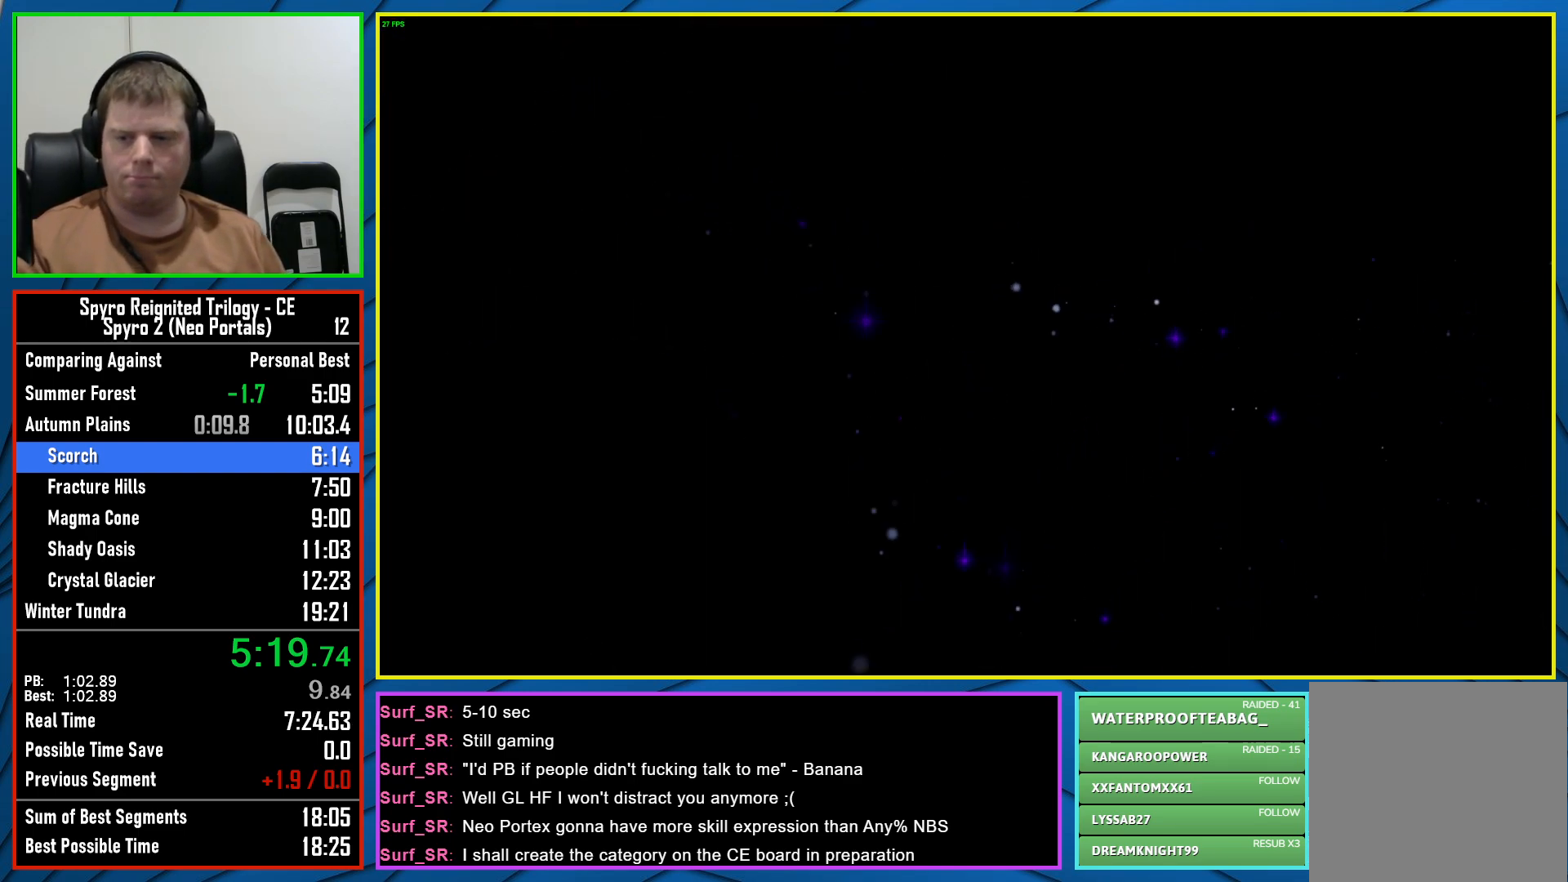
{"buttons": [], "left_stick": "center", "right_stick": "center", "events": [[83, "Y", "down"], [167, "Y", "up"], [233, "Y", "down"], [300, "Y", "up"], [417, "Y", "down"], [483, "Y", "up"]]}
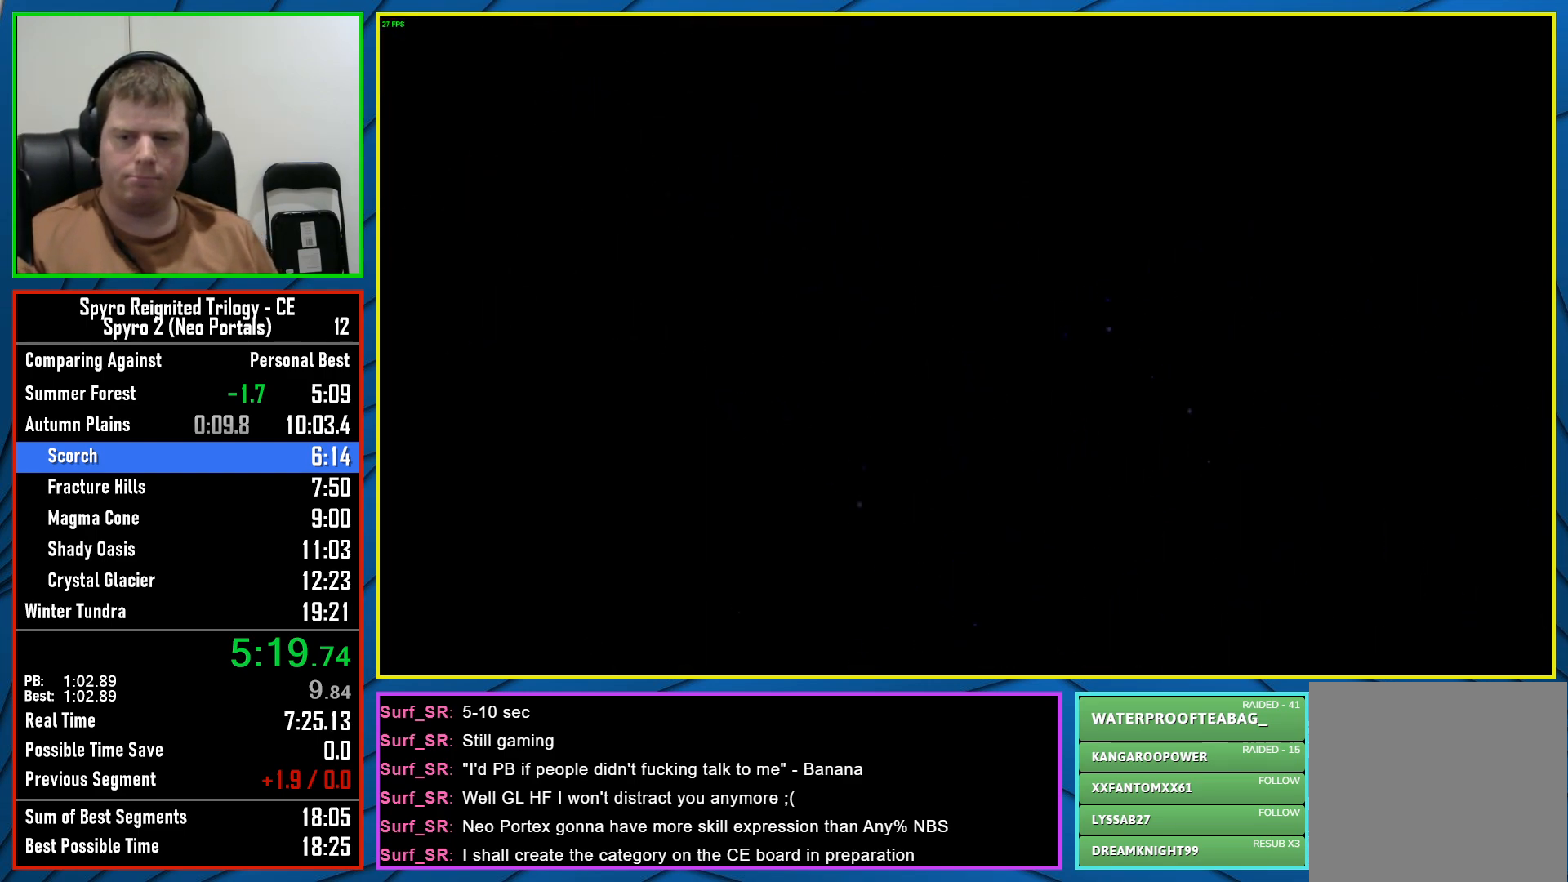
{"buttons": [], "left_stick": "center", "right_stick": "center", "events": [[67, "Y", "down"], [150, "Y", "up"]]}
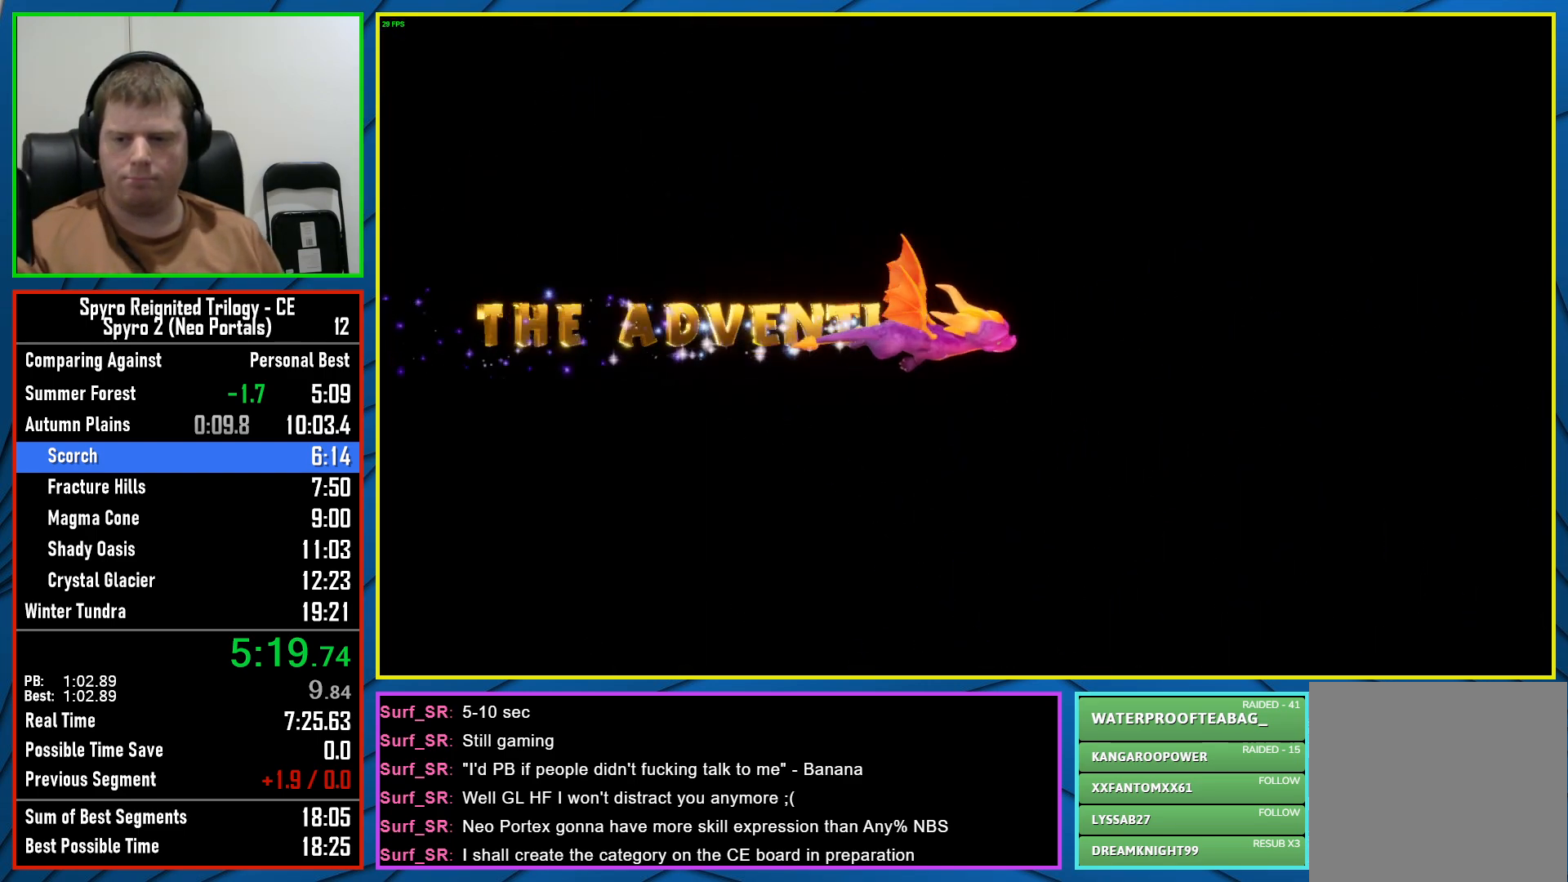
{"buttons": [], "left_stick": "center", "right_stick": "center", "events": []}
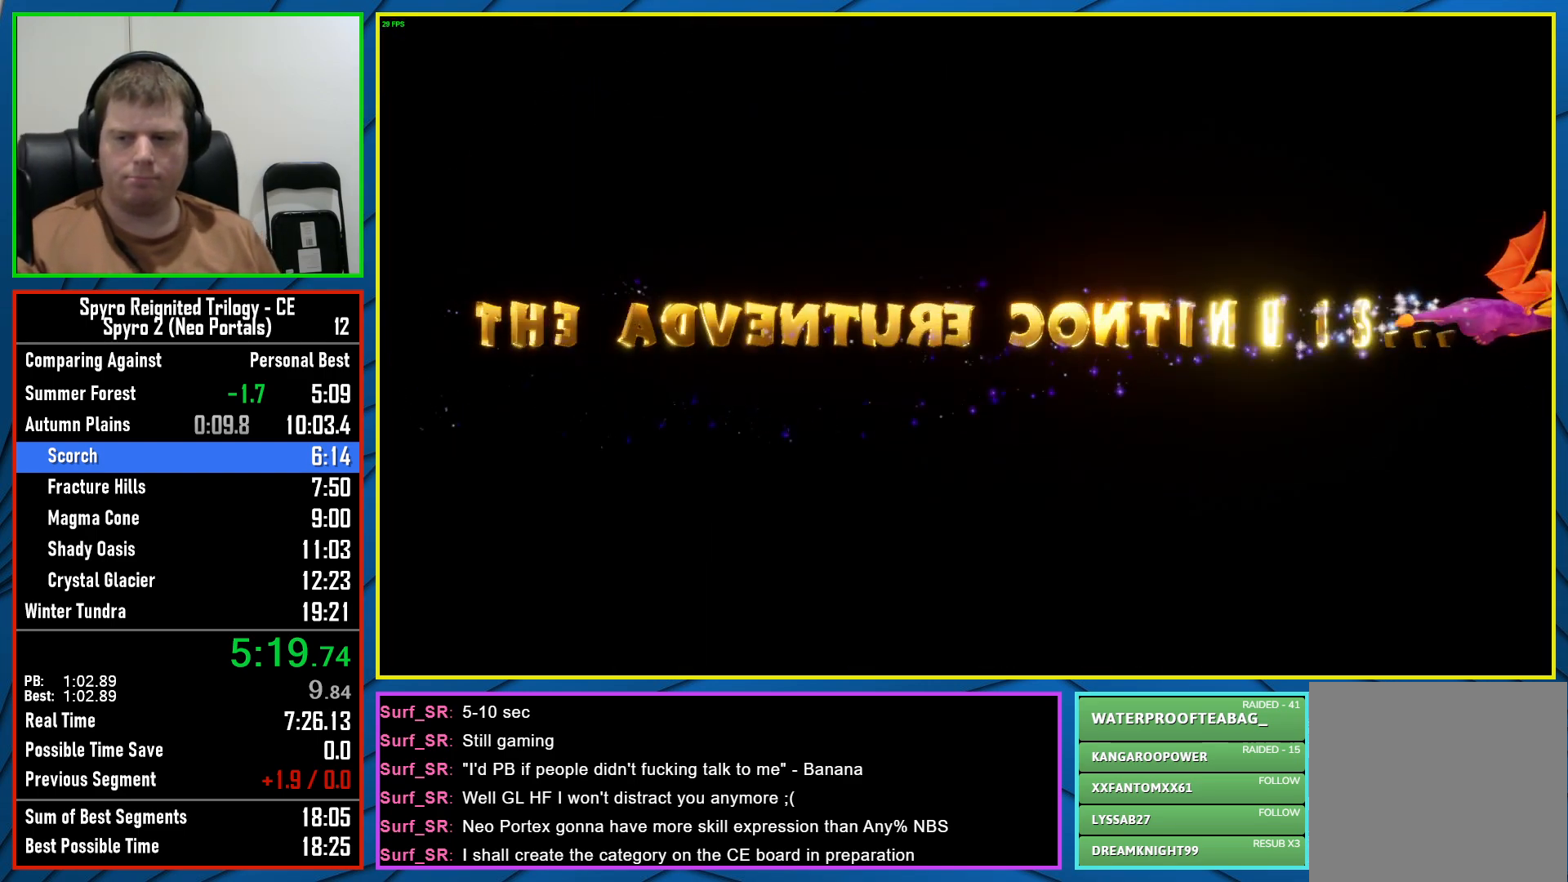
{"buttons": [], "left_stick": "center", "right_stick": "center", "events": []}
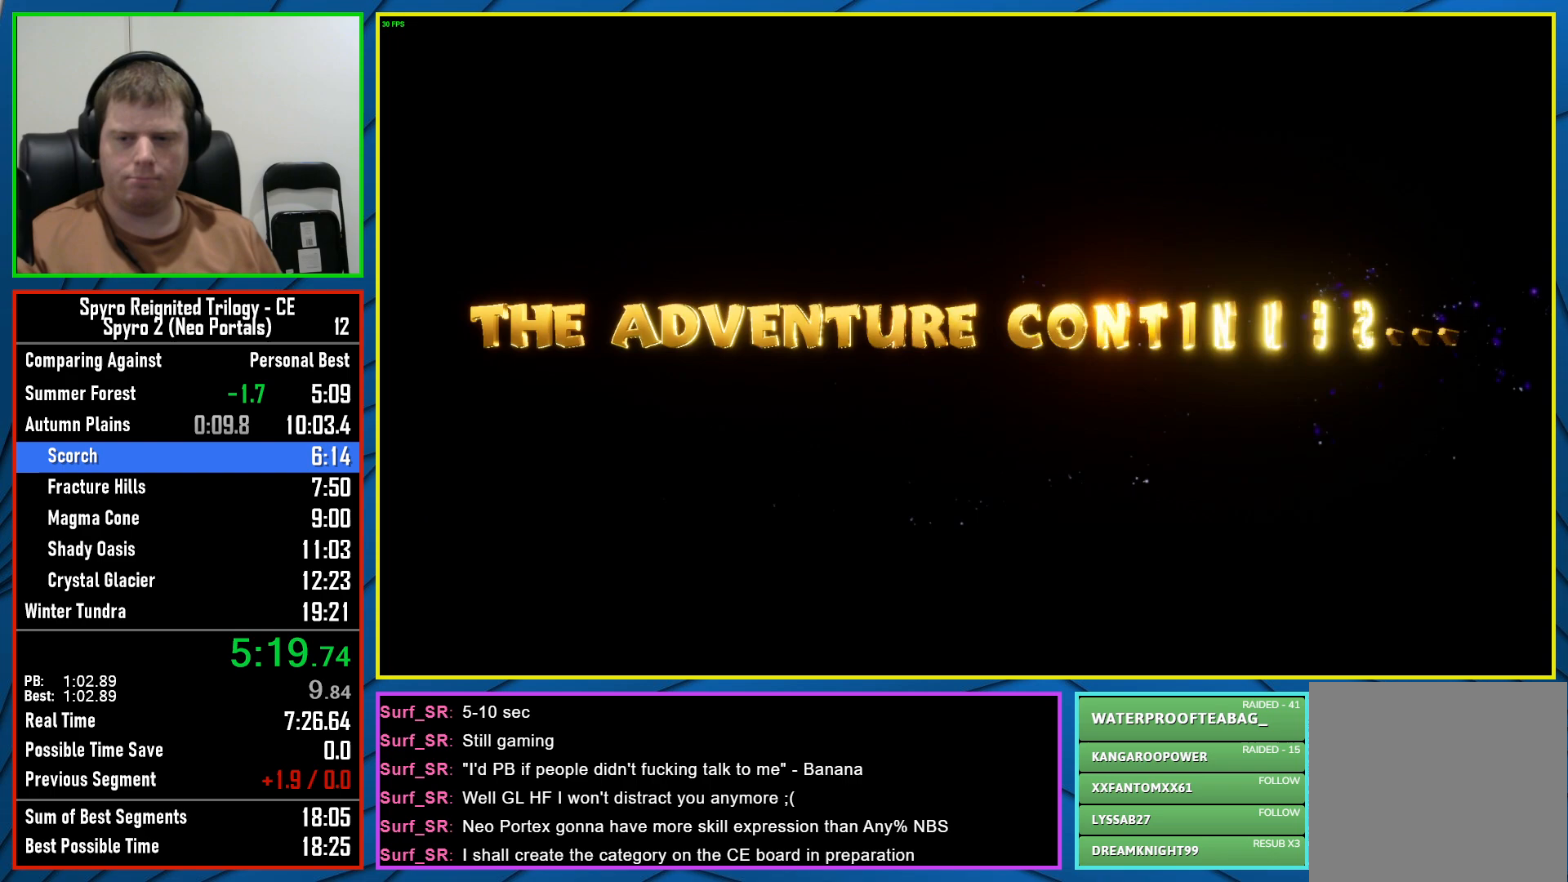
{"buttons": [], "left_stick": "center", "right_stick": "center", "events": []}
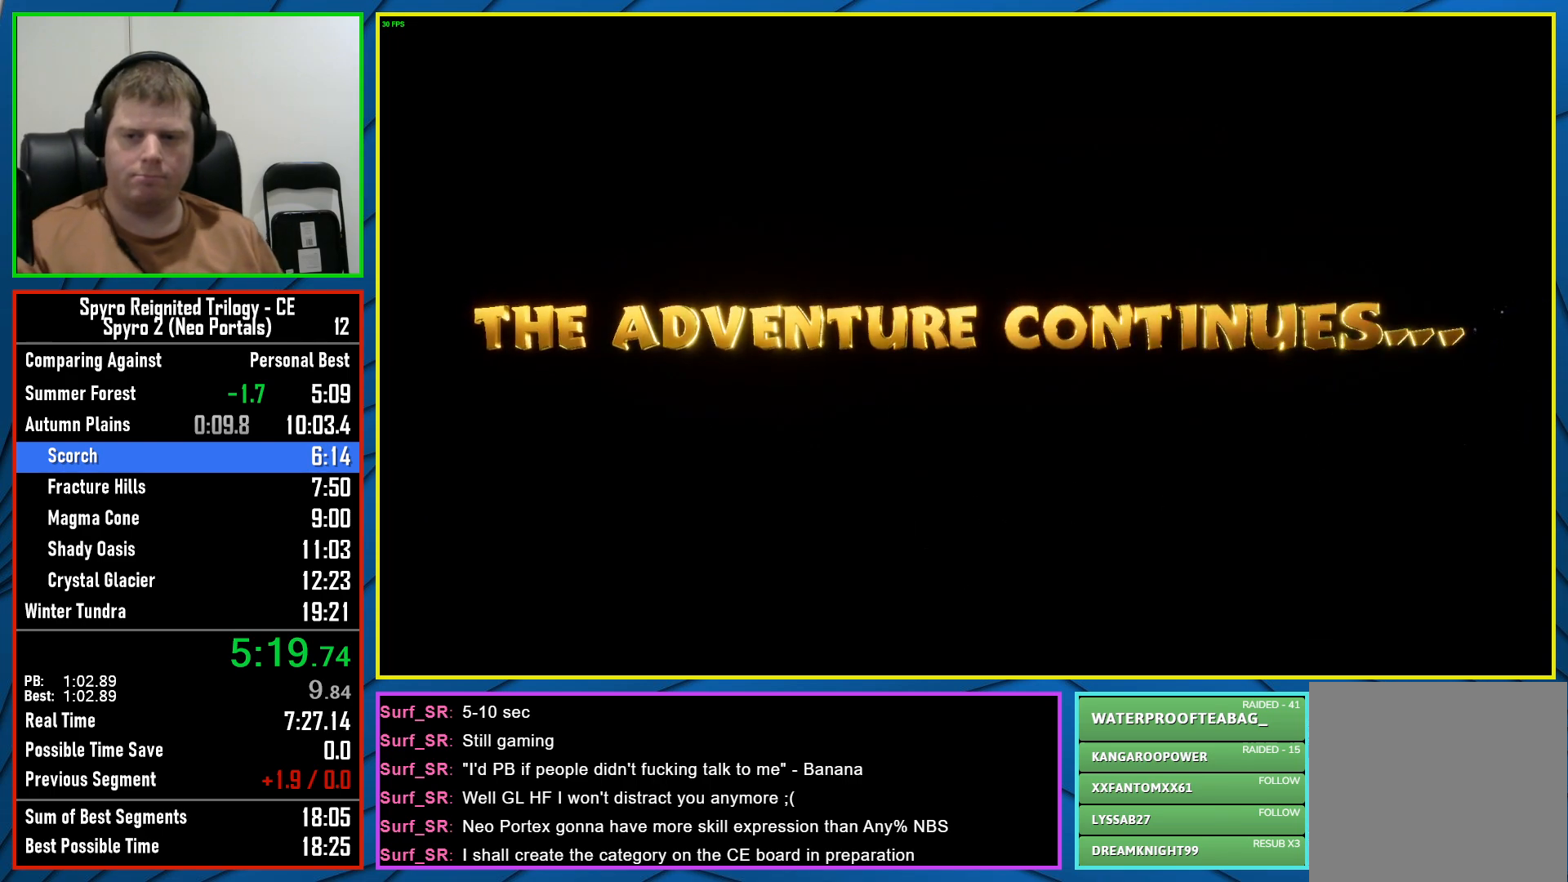
{"buttons": [], "left_stick": "center", "right_stick": "center", "events": []}
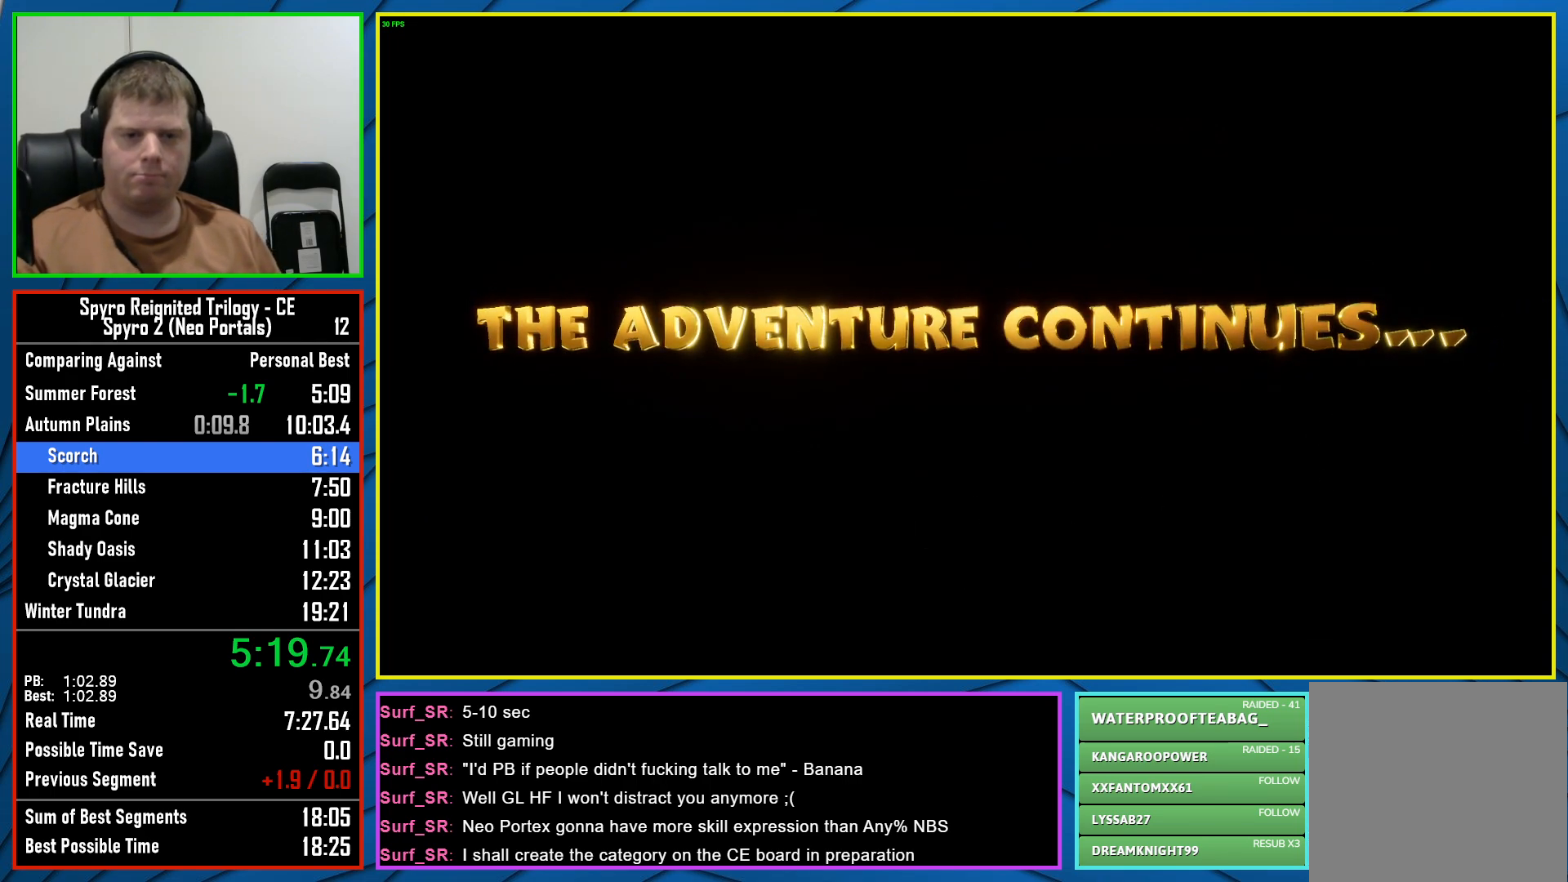
{"buttons": [], "left_stick": "center", "right_stick": "center", "events": []}
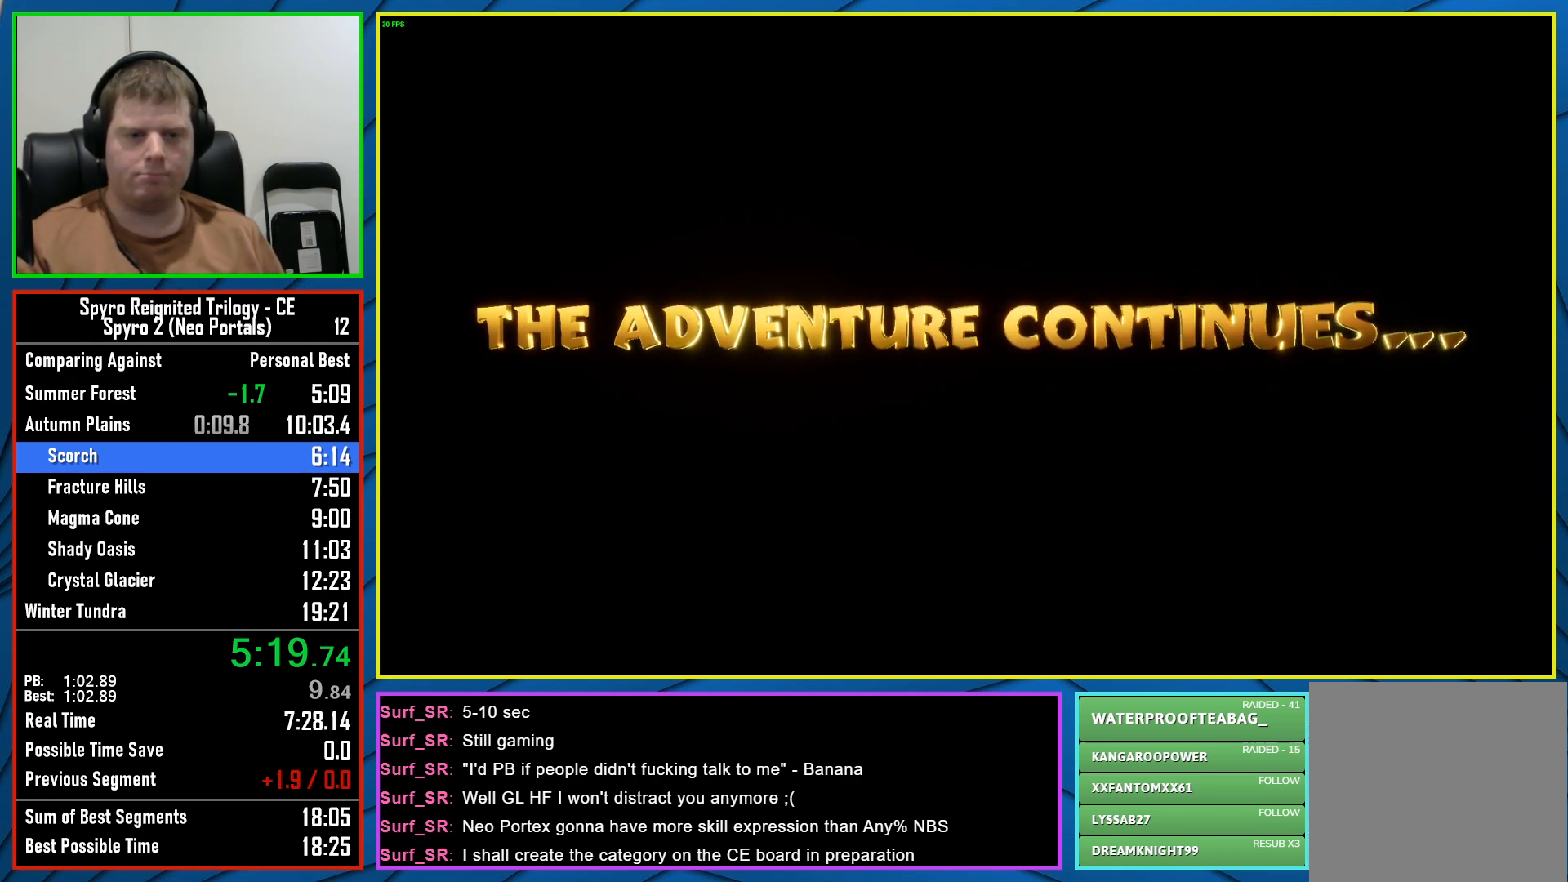
{"buttons": [], "left_stick": "center", "right_stick": "center", "events": []}
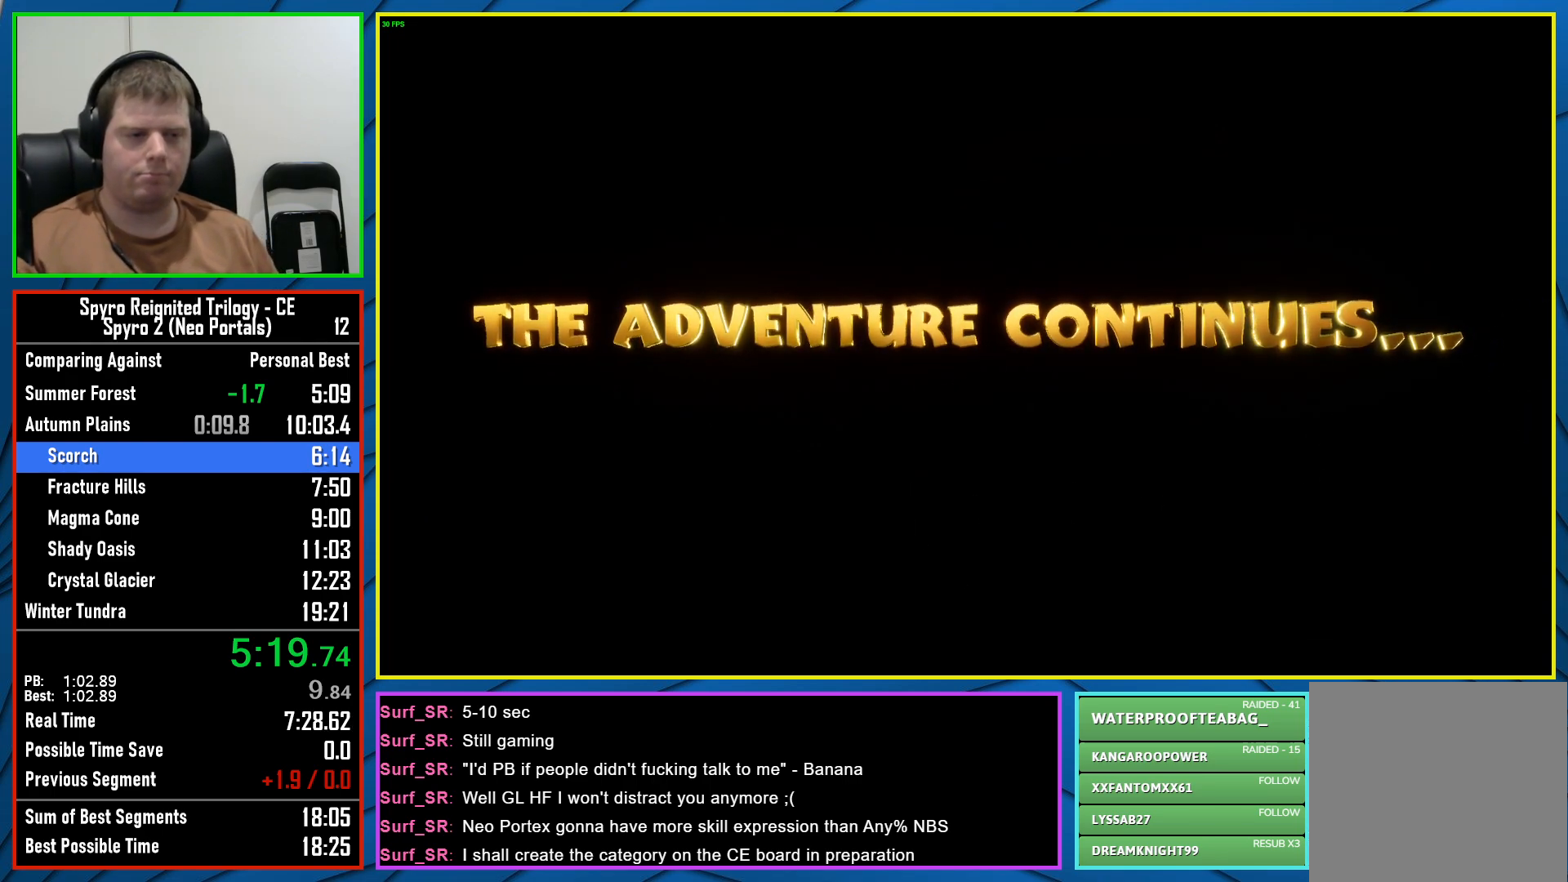
{"buttons": [], "left_stick": "center", "right_stick": "center", "events": []}
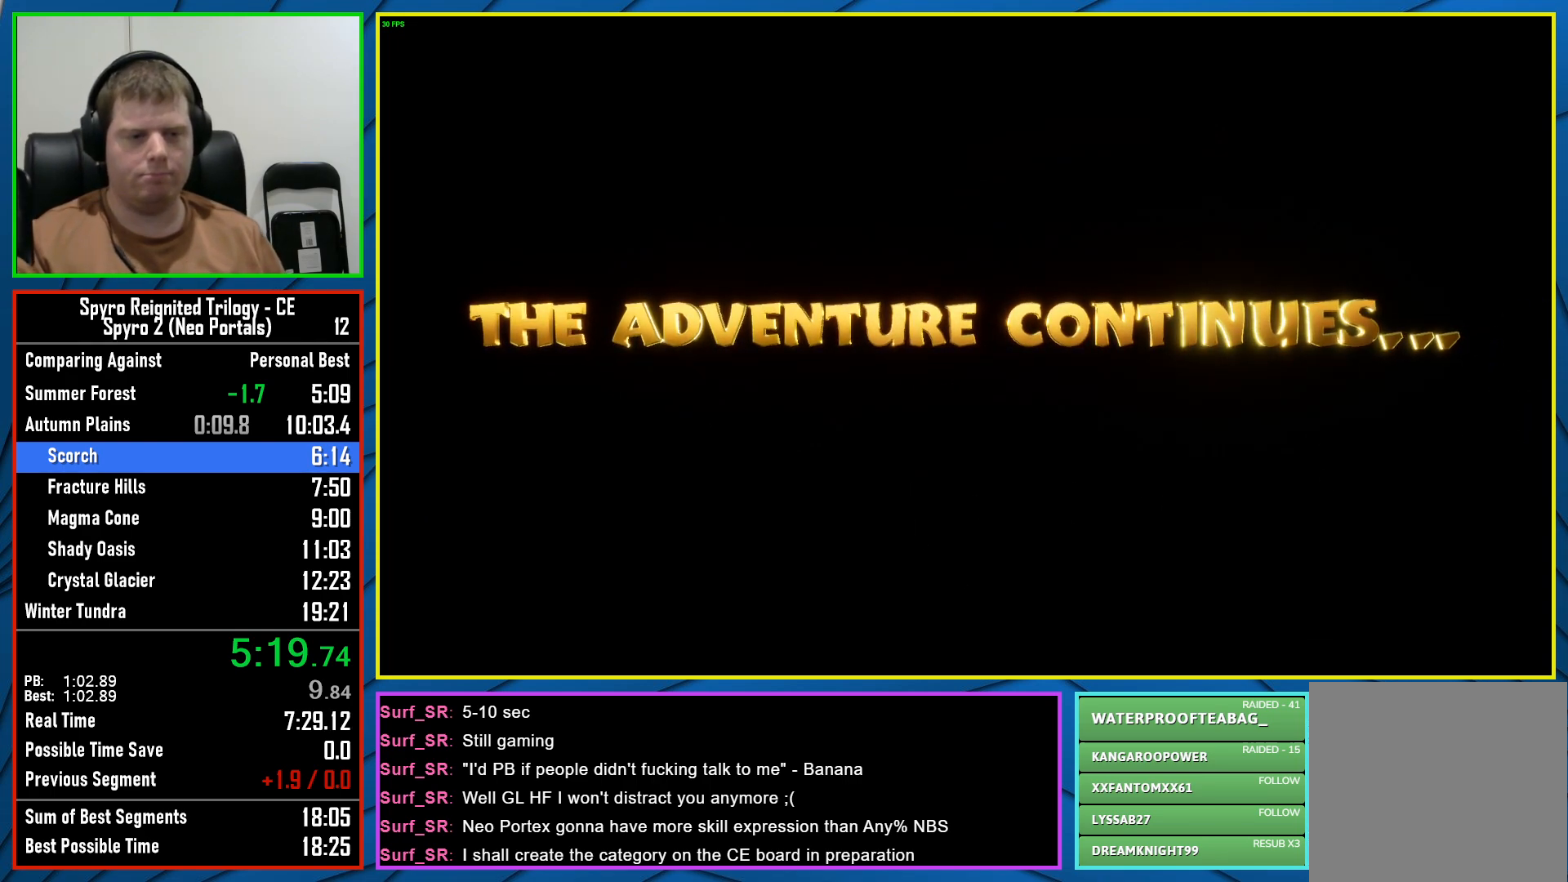
{"buttons": [], "left_stick": "center", "right_stick": "center", "events": []}
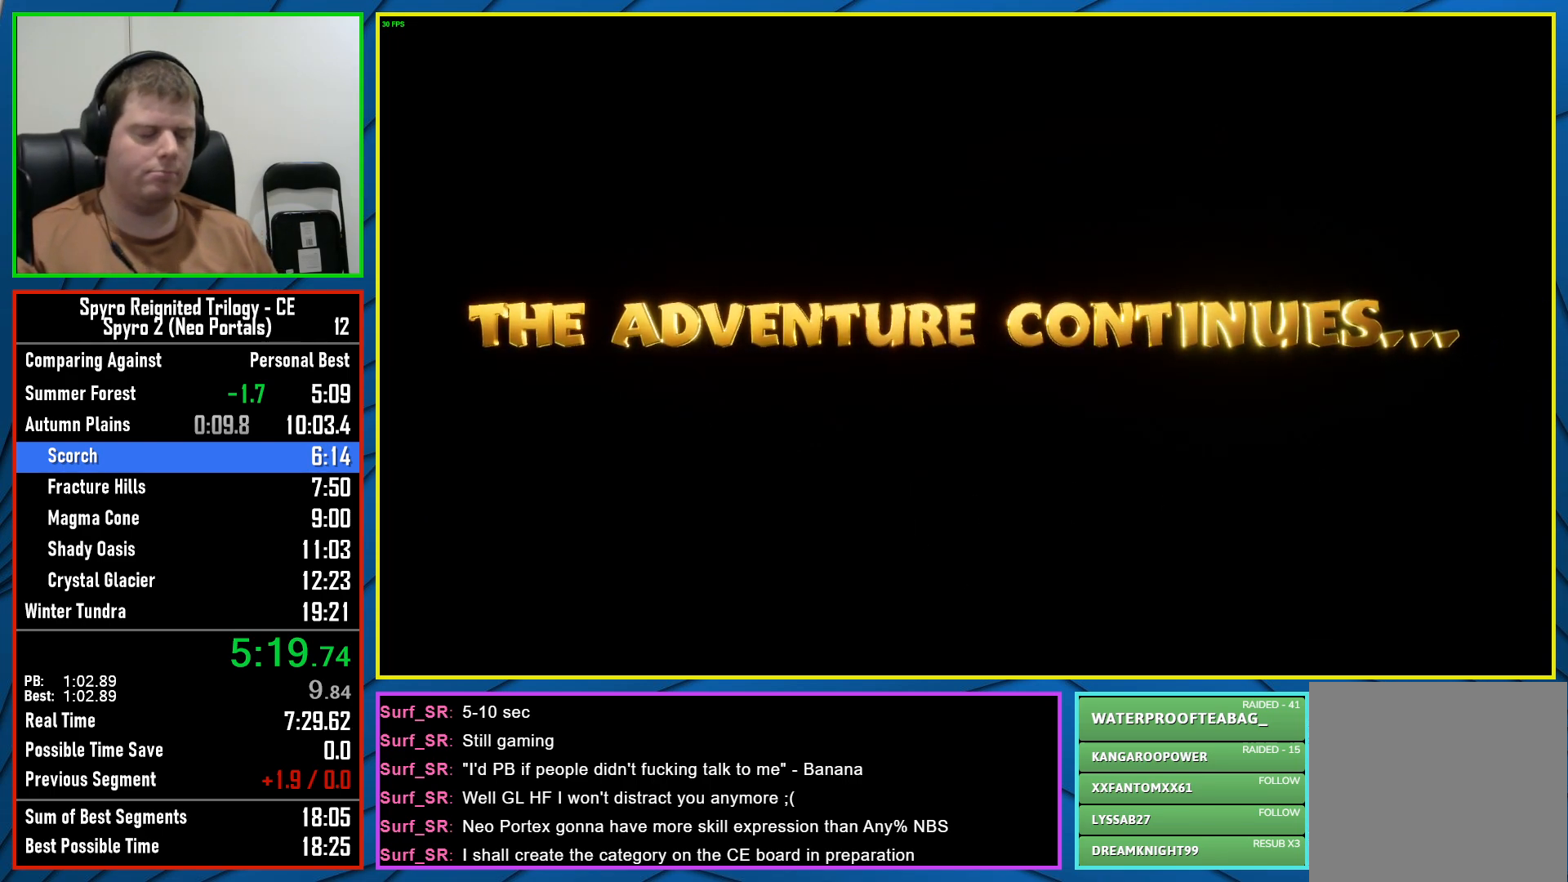
{"buttons": ["B"], "left_stick": "center", "right_stick": "center", "events": [[100, "B", "down"], [267, "B", "up"], [450, "B", "down"]]}
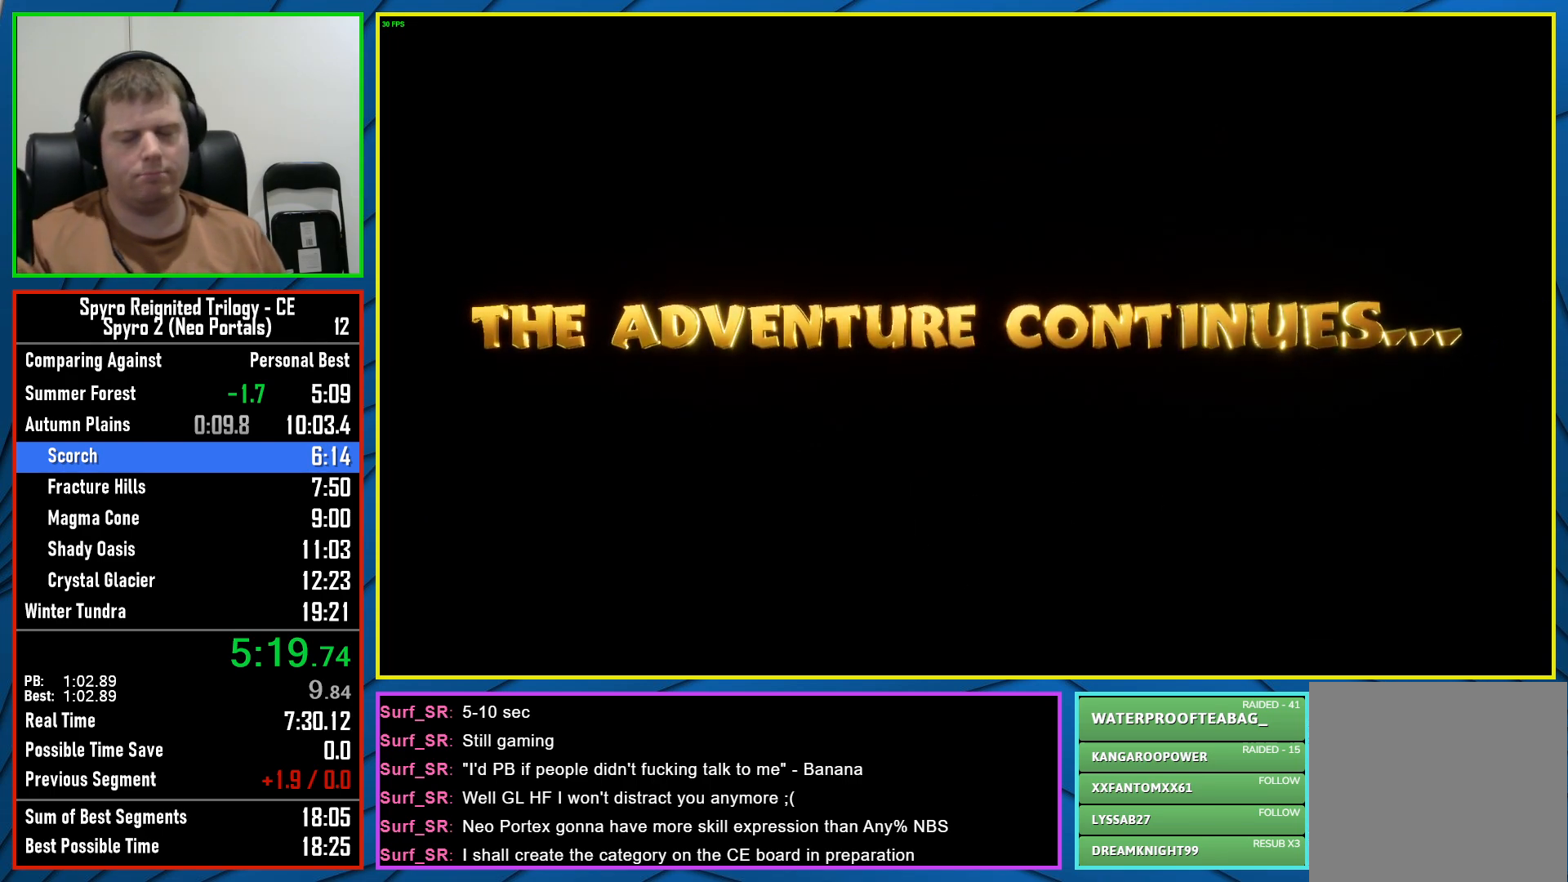
{"buttons": ["B"], "left_stick": "center", "right_stick": "center", "events": [[67, "B", "up"], [200, "B", "down"], [250, "B", "up"], [333, "B", "down"], [417, "B", "up"], [500, "B", "down"]]}
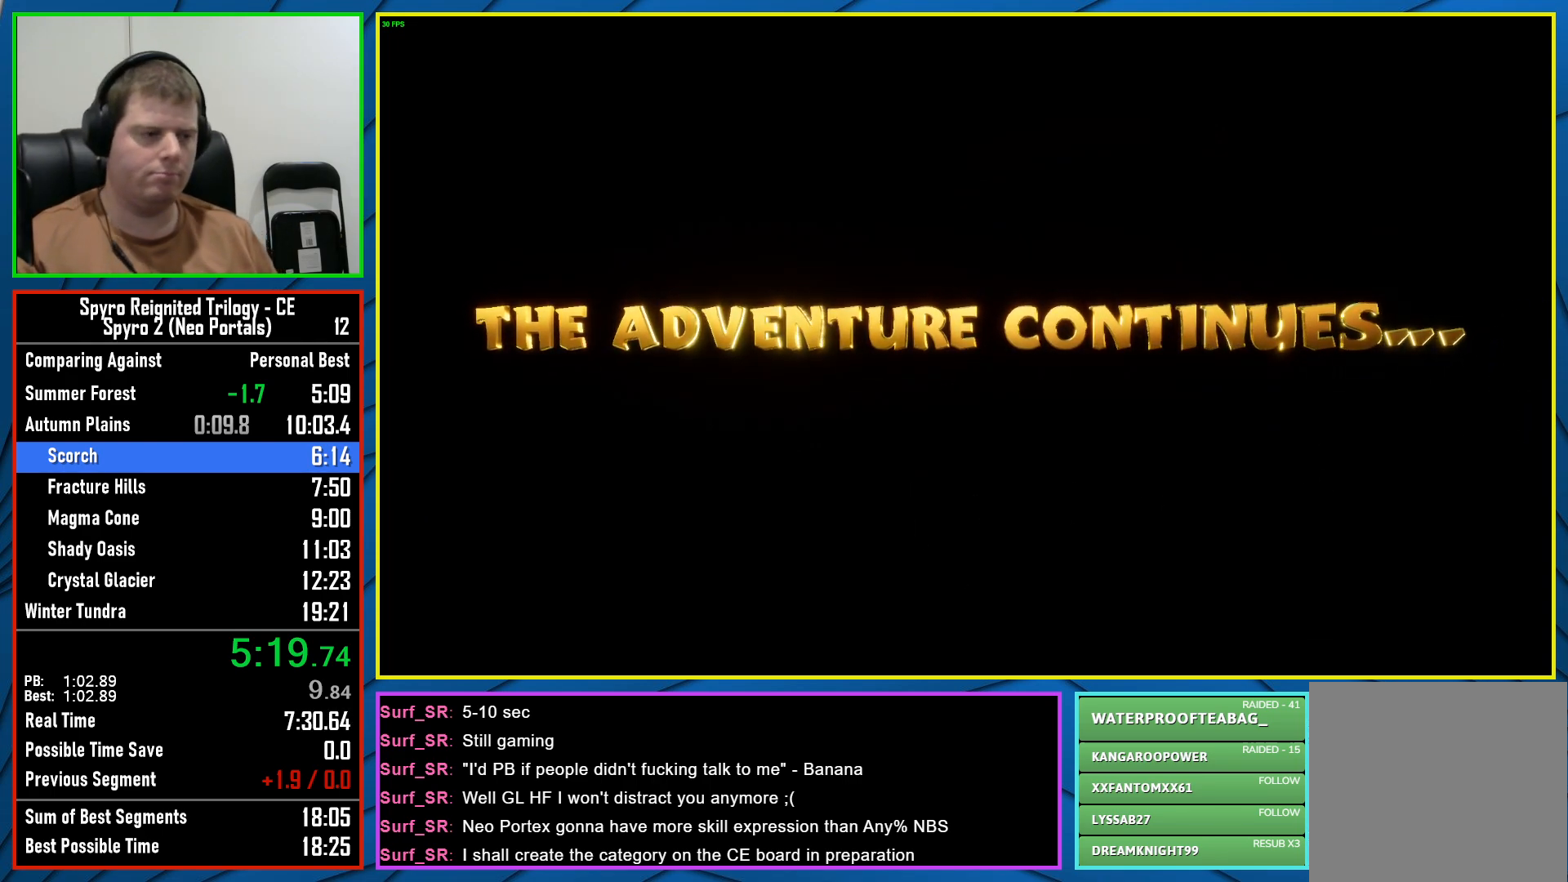
{"buttons": ["B"], "left_stick": "center", "right_stick": "center", "events": [[67, "B", "up"], [150, "B", "down"], [233, "B", "up"], [317, "B", "down"], [383, "B", "up"], [483, "B", "down"]]}